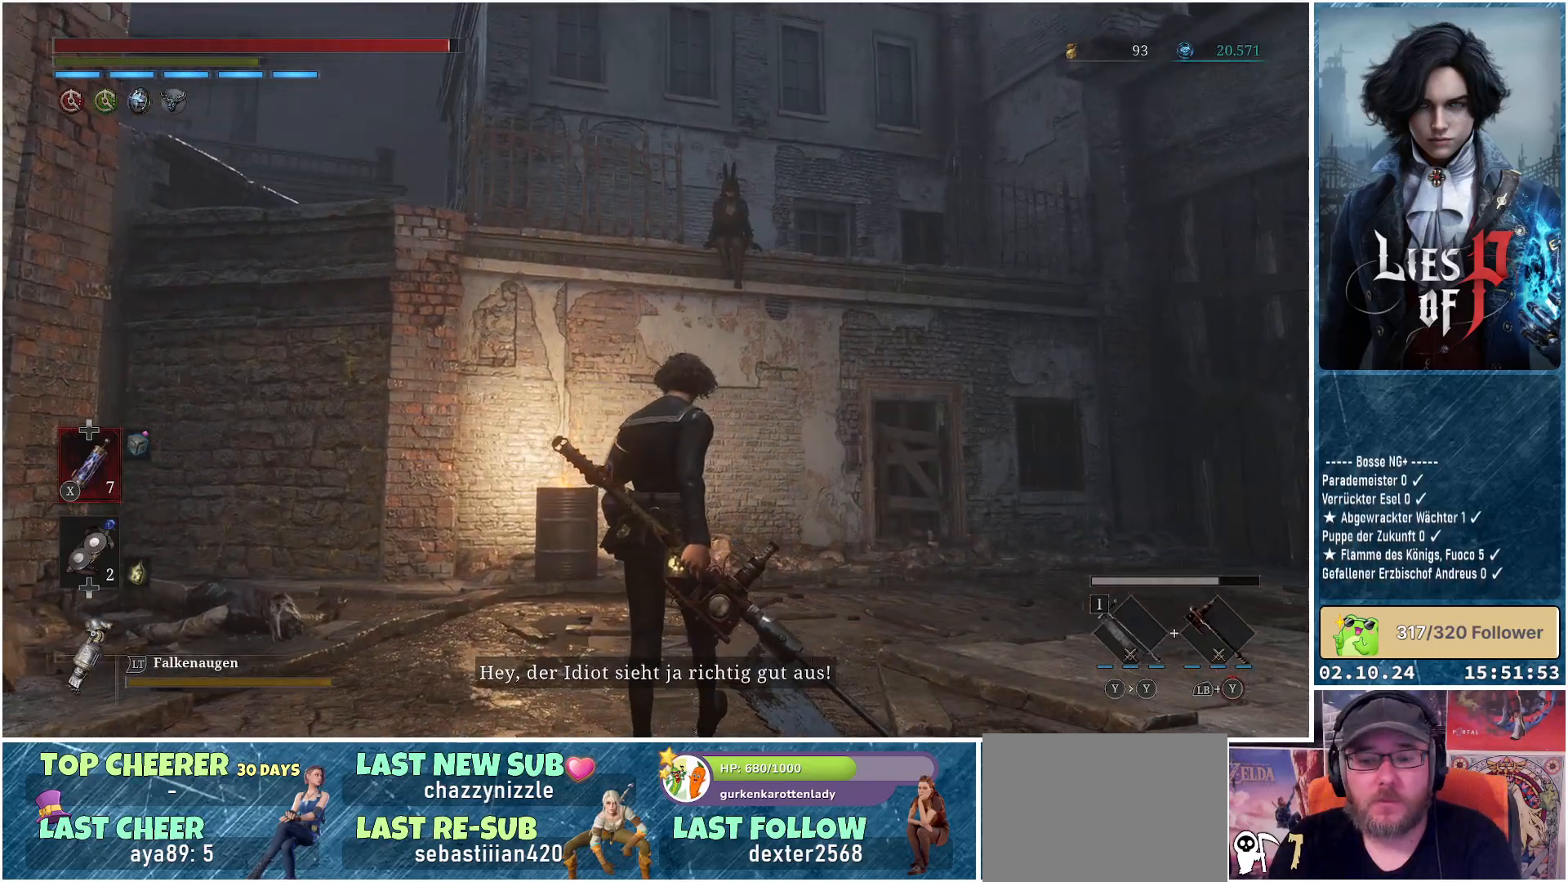
Gameplay with a controller (Xbox layout); each line is a JSON object with the inputs held at the frame after it. "events" lists button and stick changes between this image and that frame as [ms after this image, input, new state], when the widget could be followed in between.
{"buttons": [], "left_stick": "up", "right_stick": "center", "events": []}
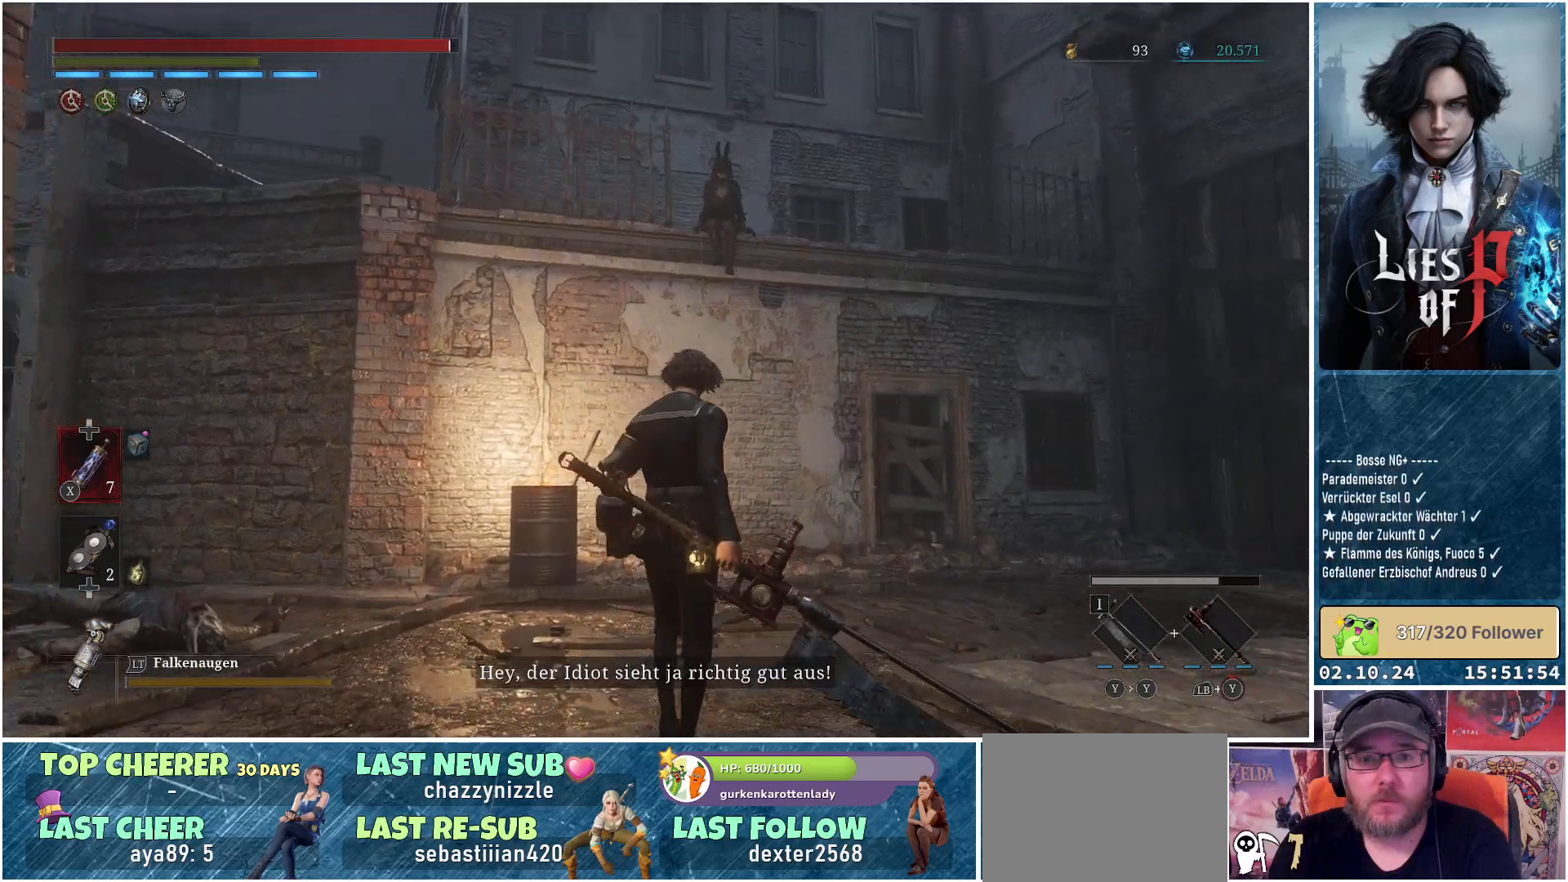
{"buttons": [], "left_stick": "up", "right_stick": "center", "events": []}
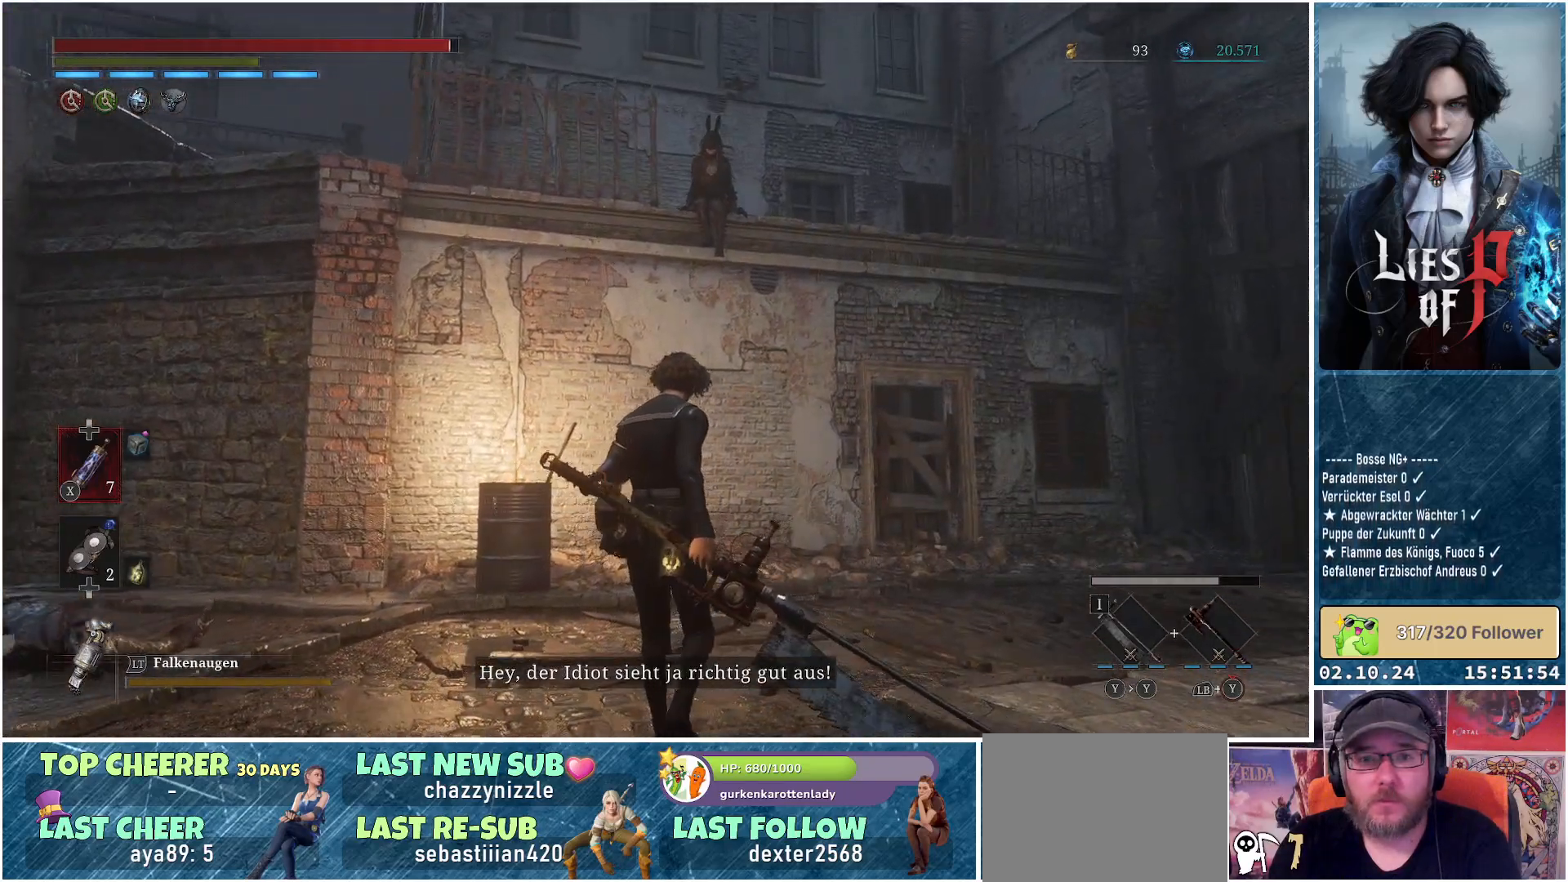
{"buttons": [], "left_stick": "up", "right_stick": "up", "events": [[33, "right_stick", "up"]]}
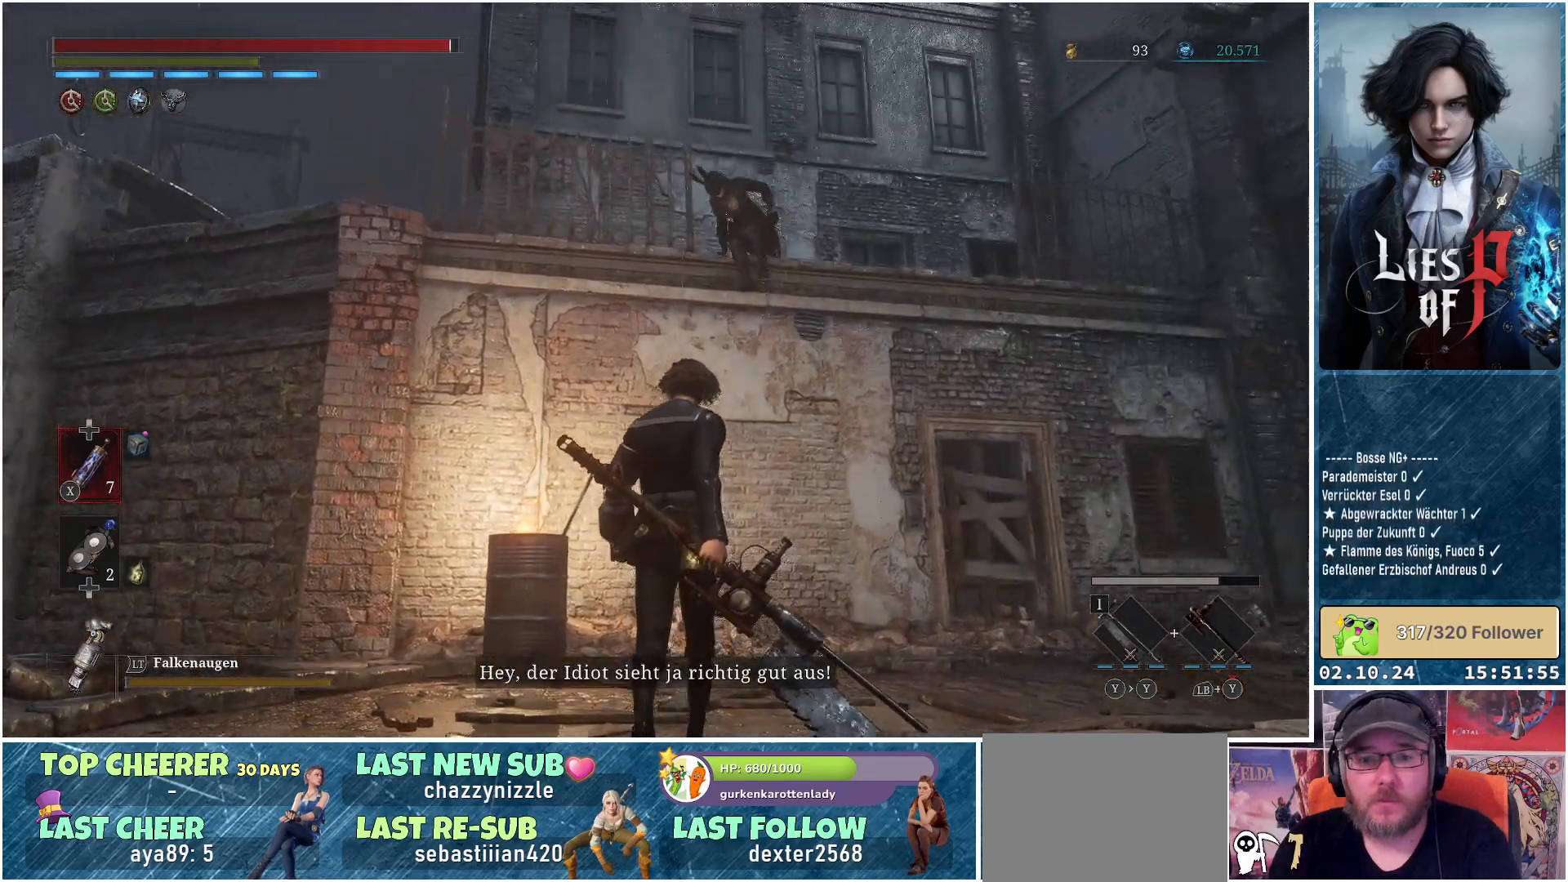
{"buttons": [], "left_stick": "center", "right_stick": "center", "events": [[150, "right_stick", "center"], [300, "left_stick", "center"]]}
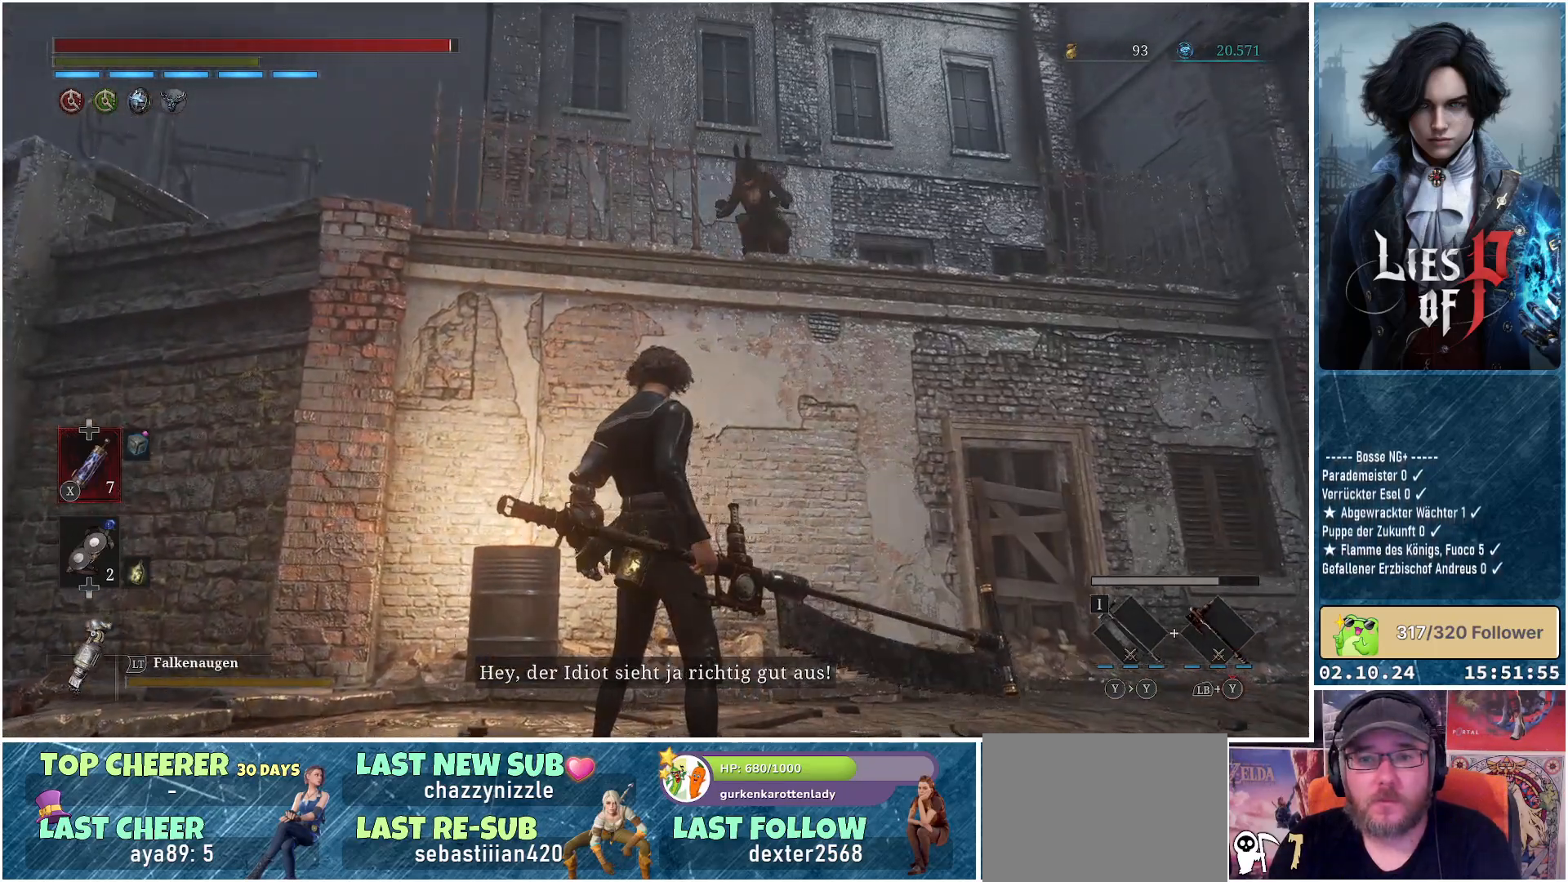
{"buttons": [], "left_stick": "center", "right_stick": "center", "events": []}
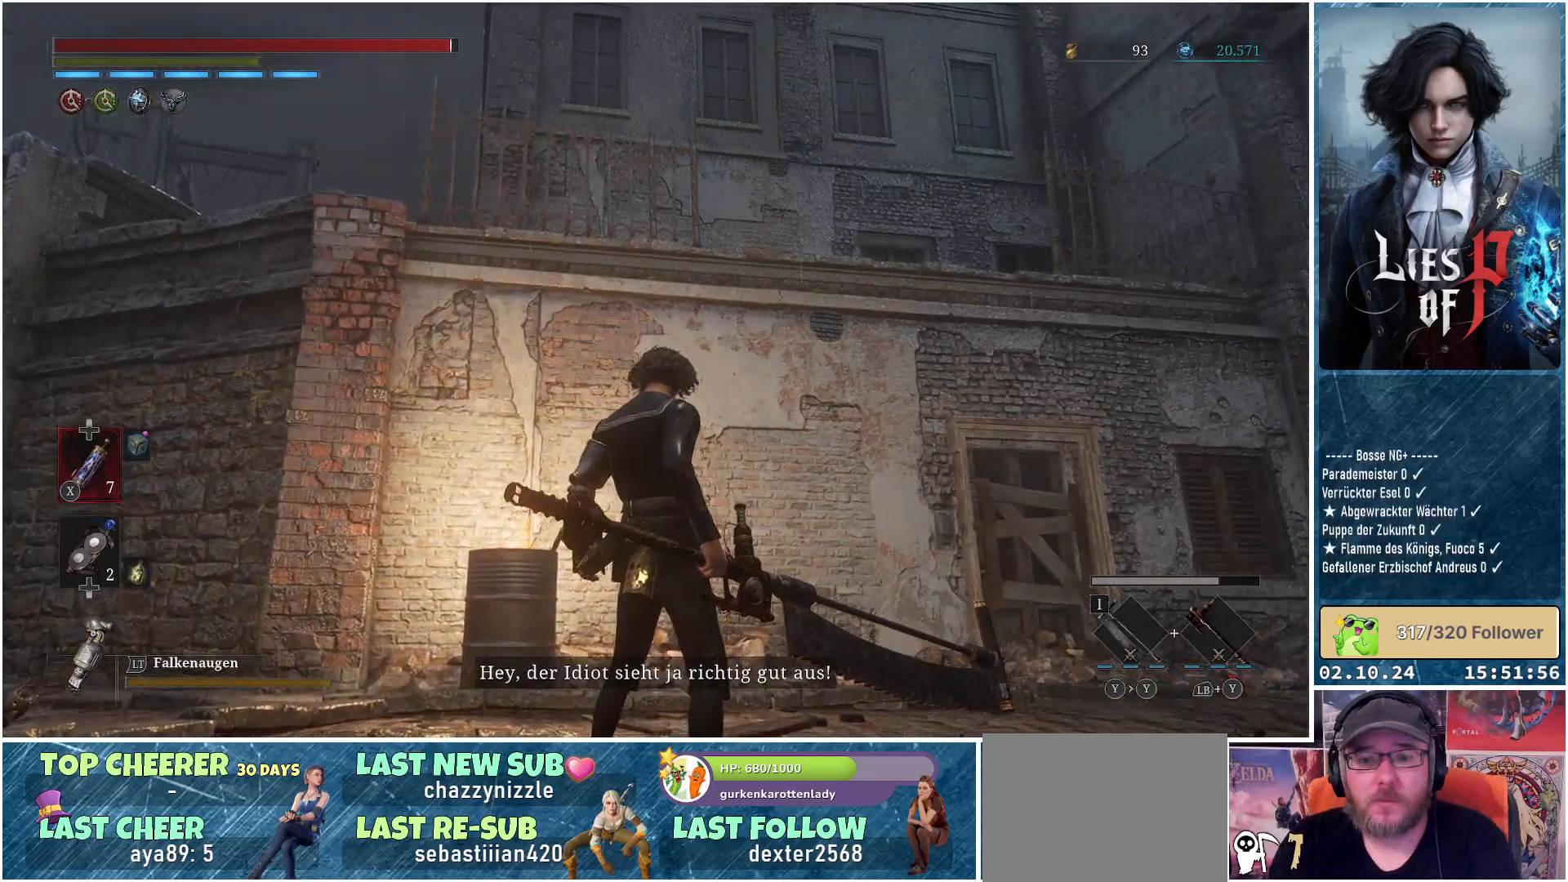
{"buttons": [], "left_stick": "center", "right_stick": "up", "events": [[267, "right_stick", "up"]]}
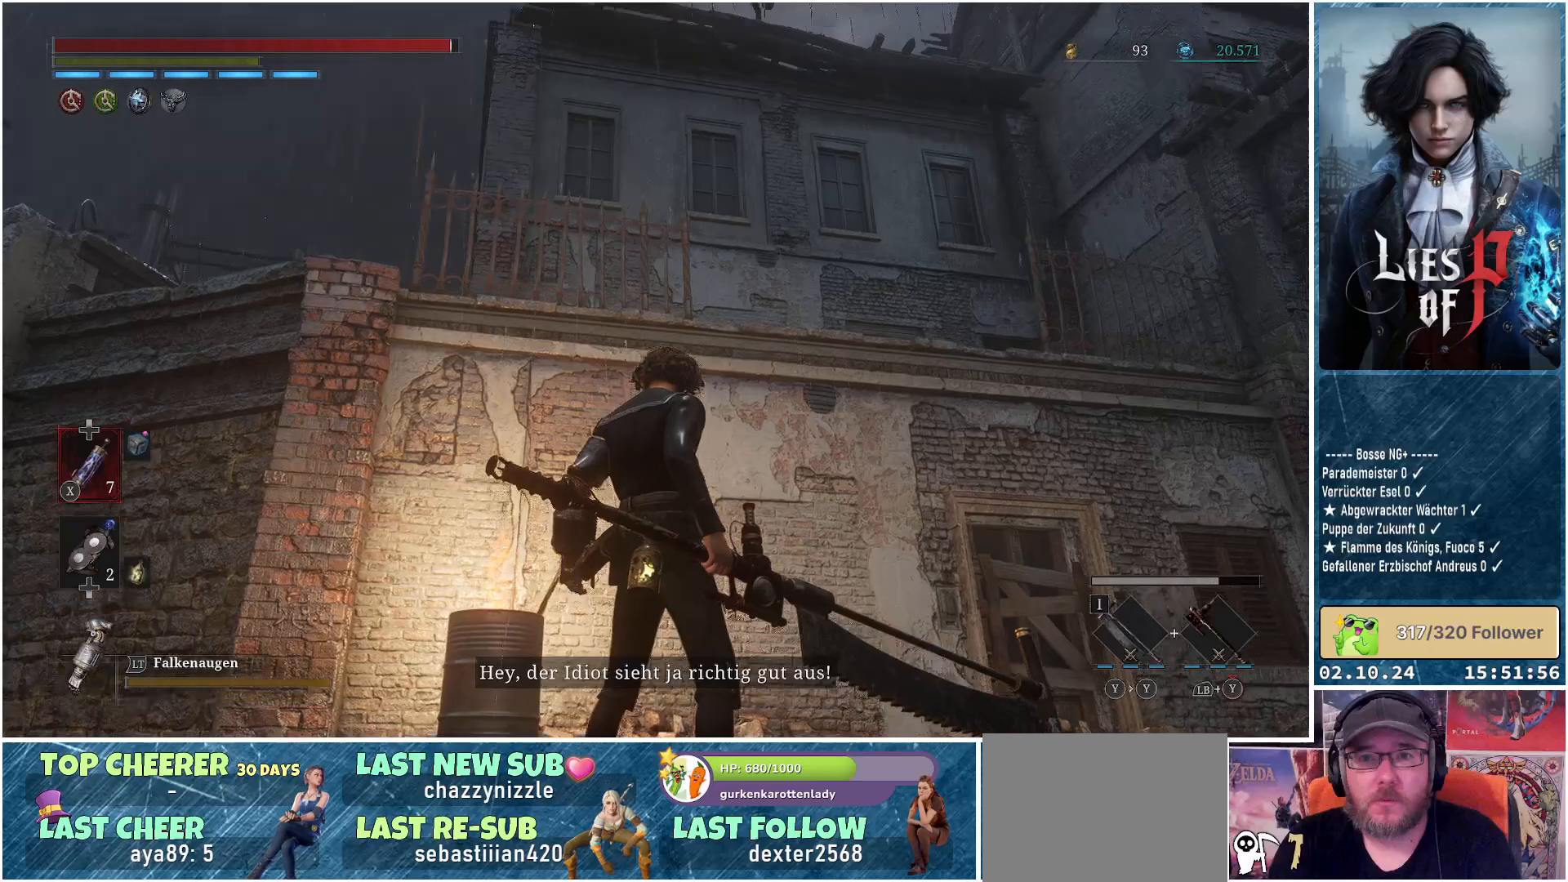
{"buttons": [], "left_stick": "center", "right_stick": "center", "events": [[383, "right_stick", "center"]]}
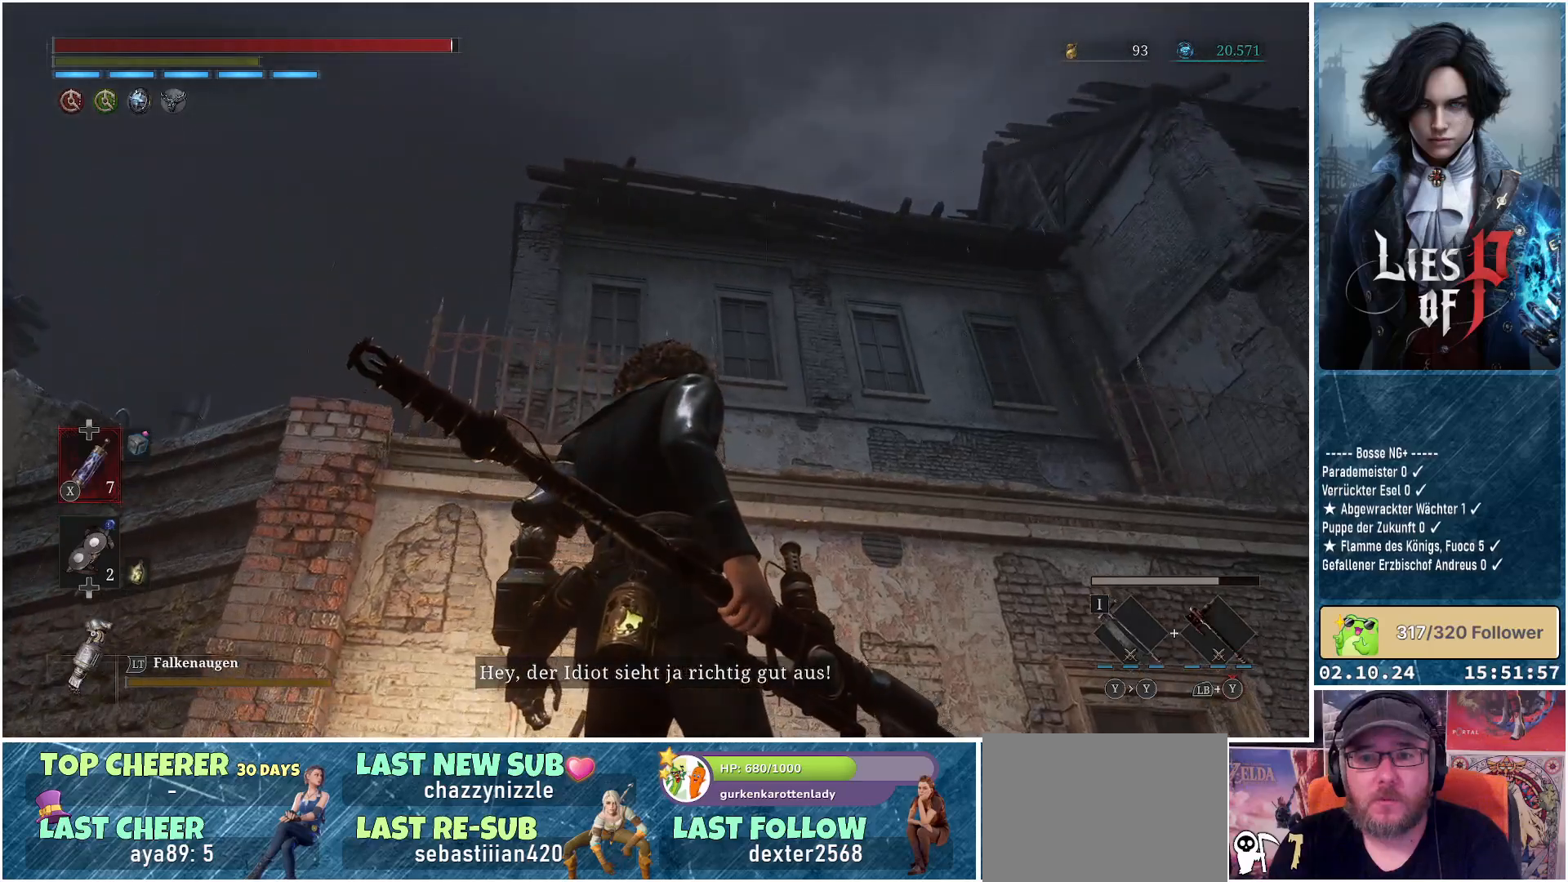
{"buttons": [], "left_stick": "center", "right_stick": "down-left", "events": [[383, "right_stick", "down-left"]]}
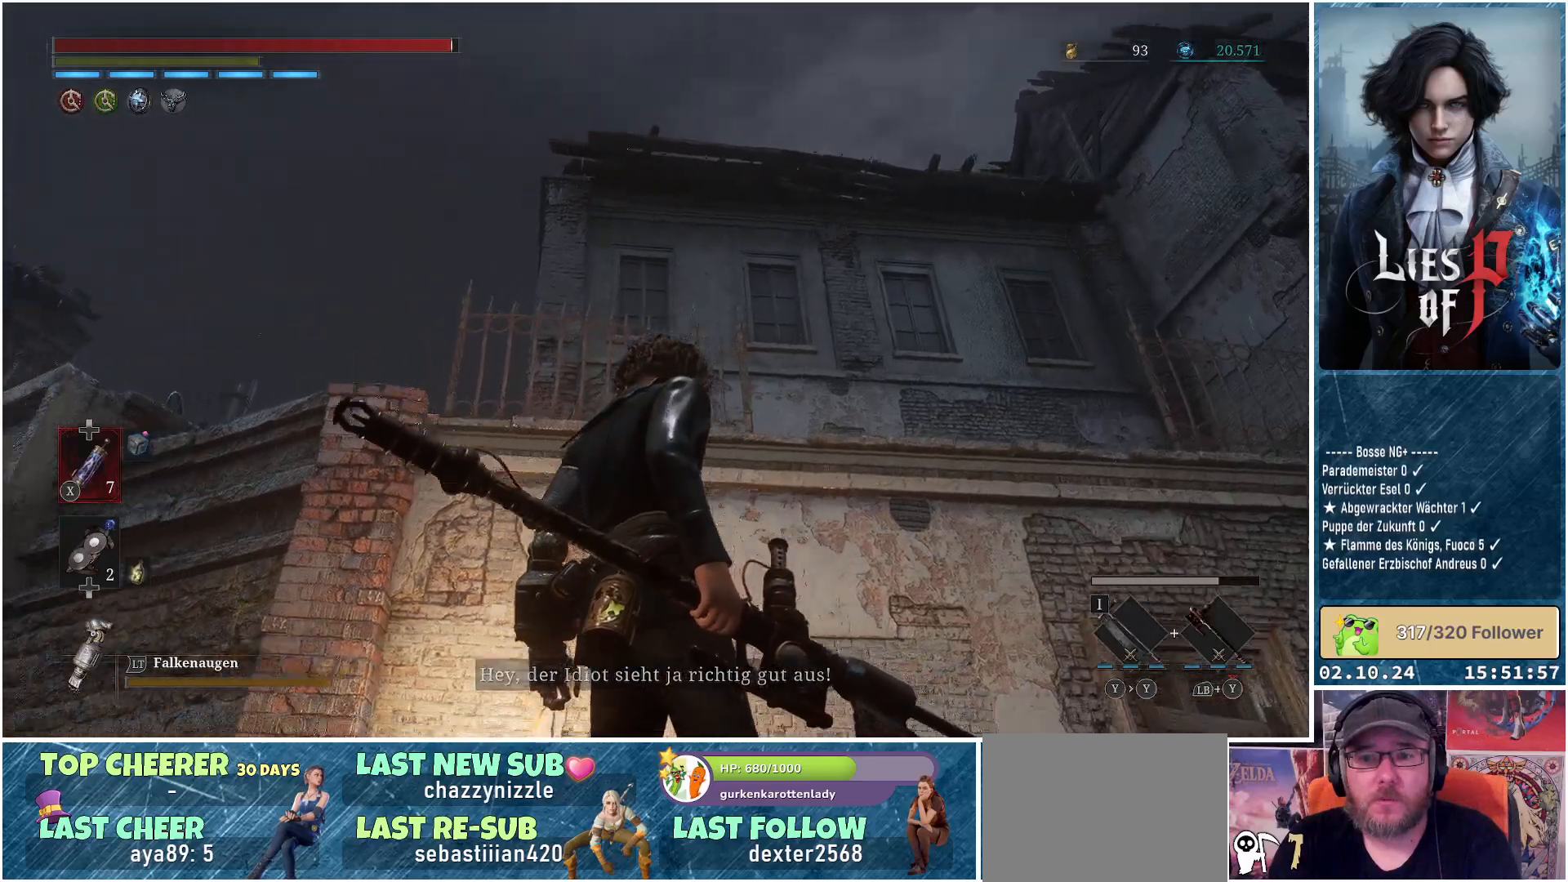
{"buttons": [], "left_stick": "center", "right_stick": "down-left", "events": []}
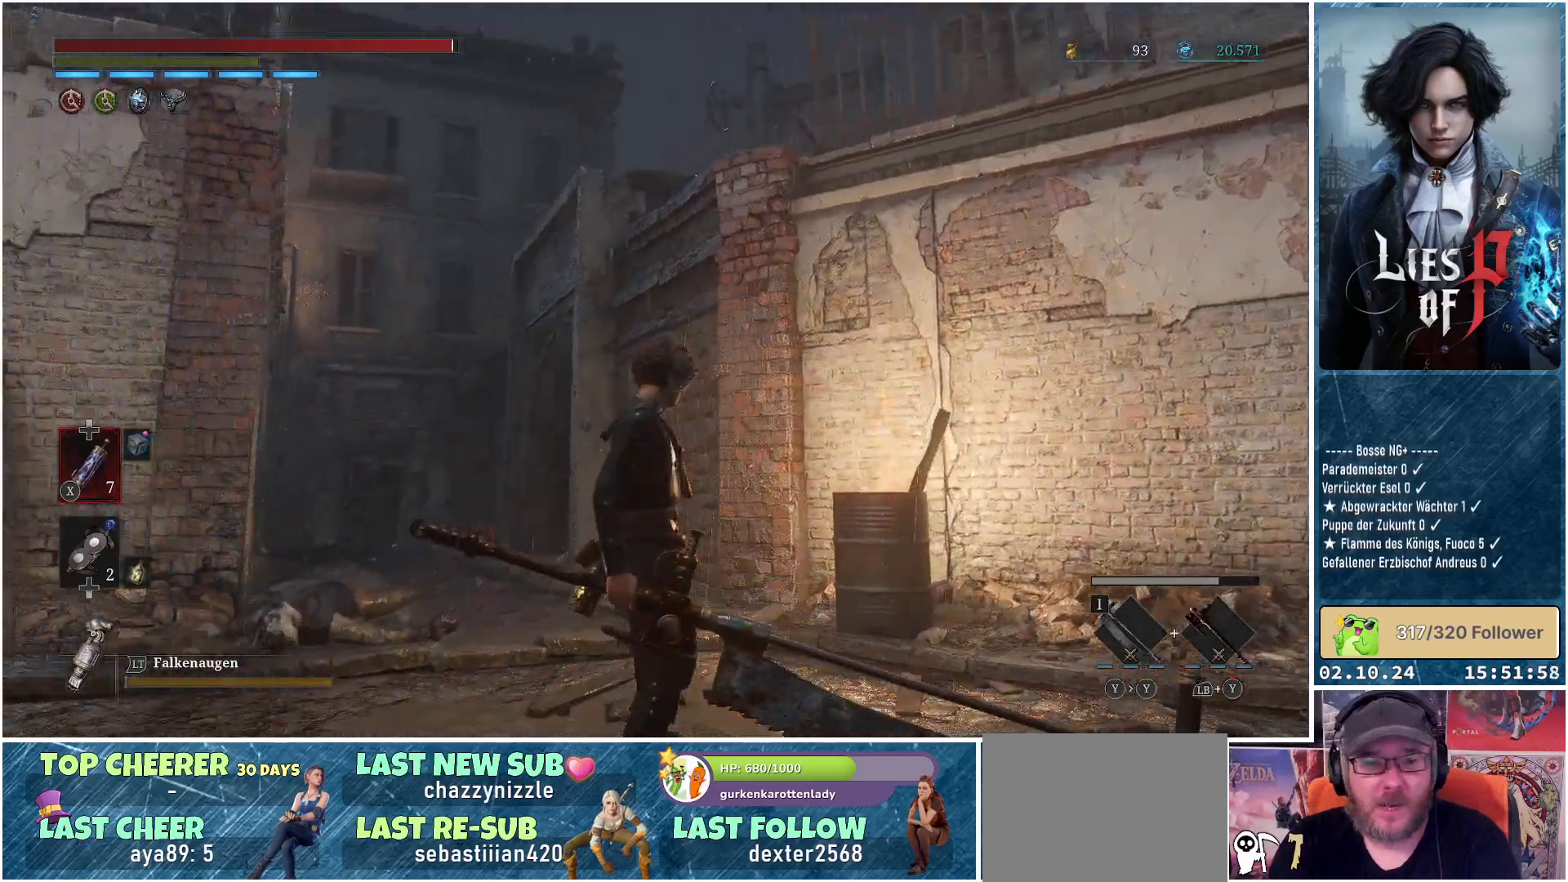
{"buttons": [], "left_stick": "up", "right_stick": "center", "events": [[200, "left_stick", "up"], [200, "right_stick", "center"]]}
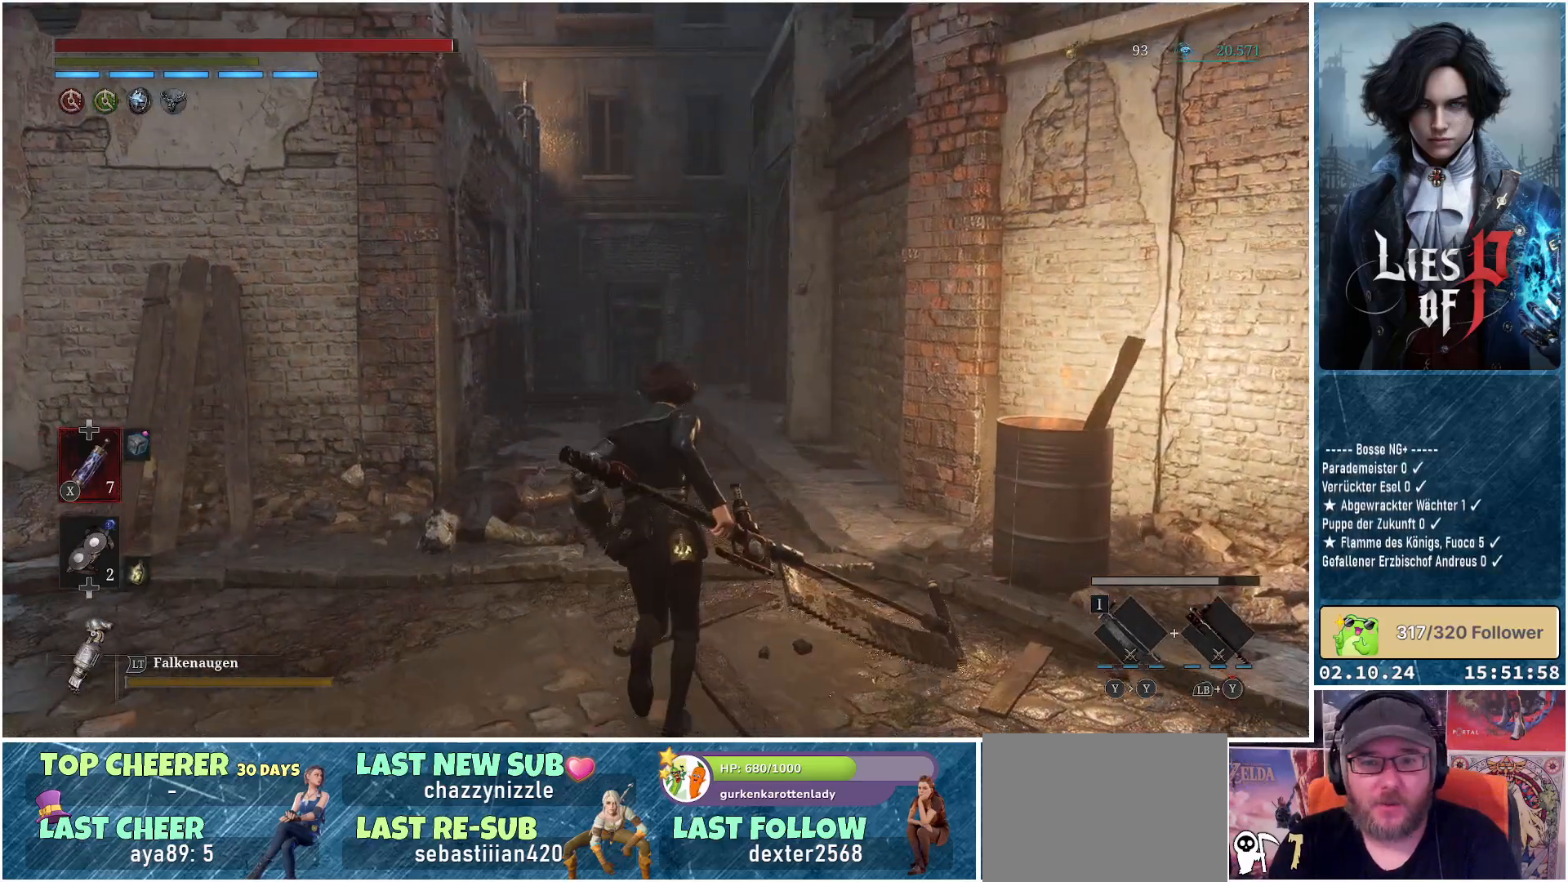
{"buttons": [], "left_stick": "up", "right_stick": "center", "events": [[217, "right_stick", "up"], [383, "right_stick", "center"]]}
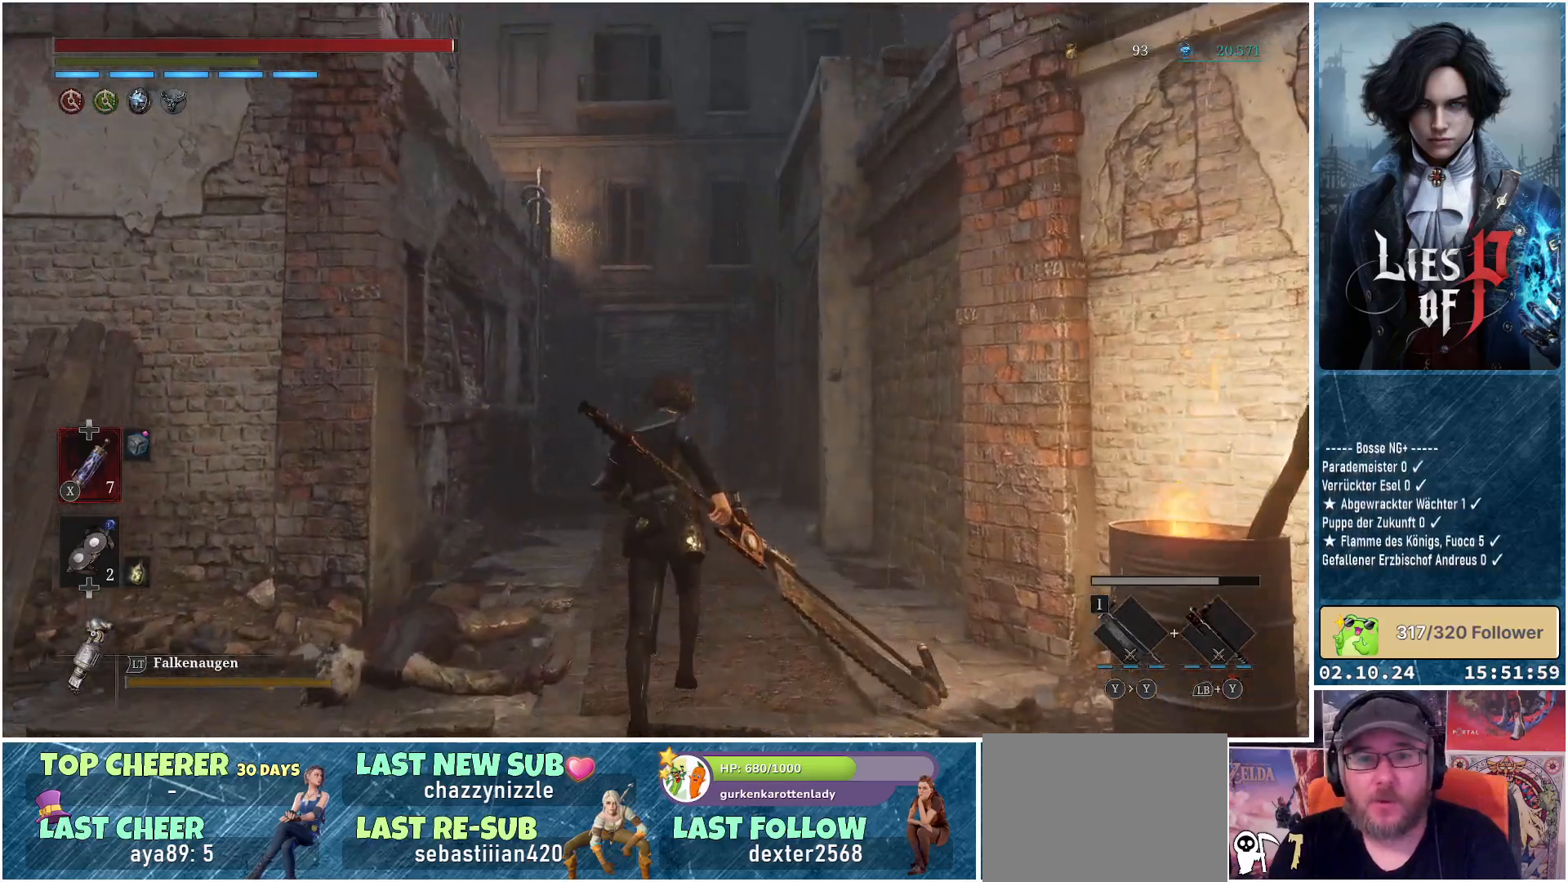
{"buttons": [], "left_stick": "up", "right_stick": "down", "events": [[283, "right_stick", "down"]]}
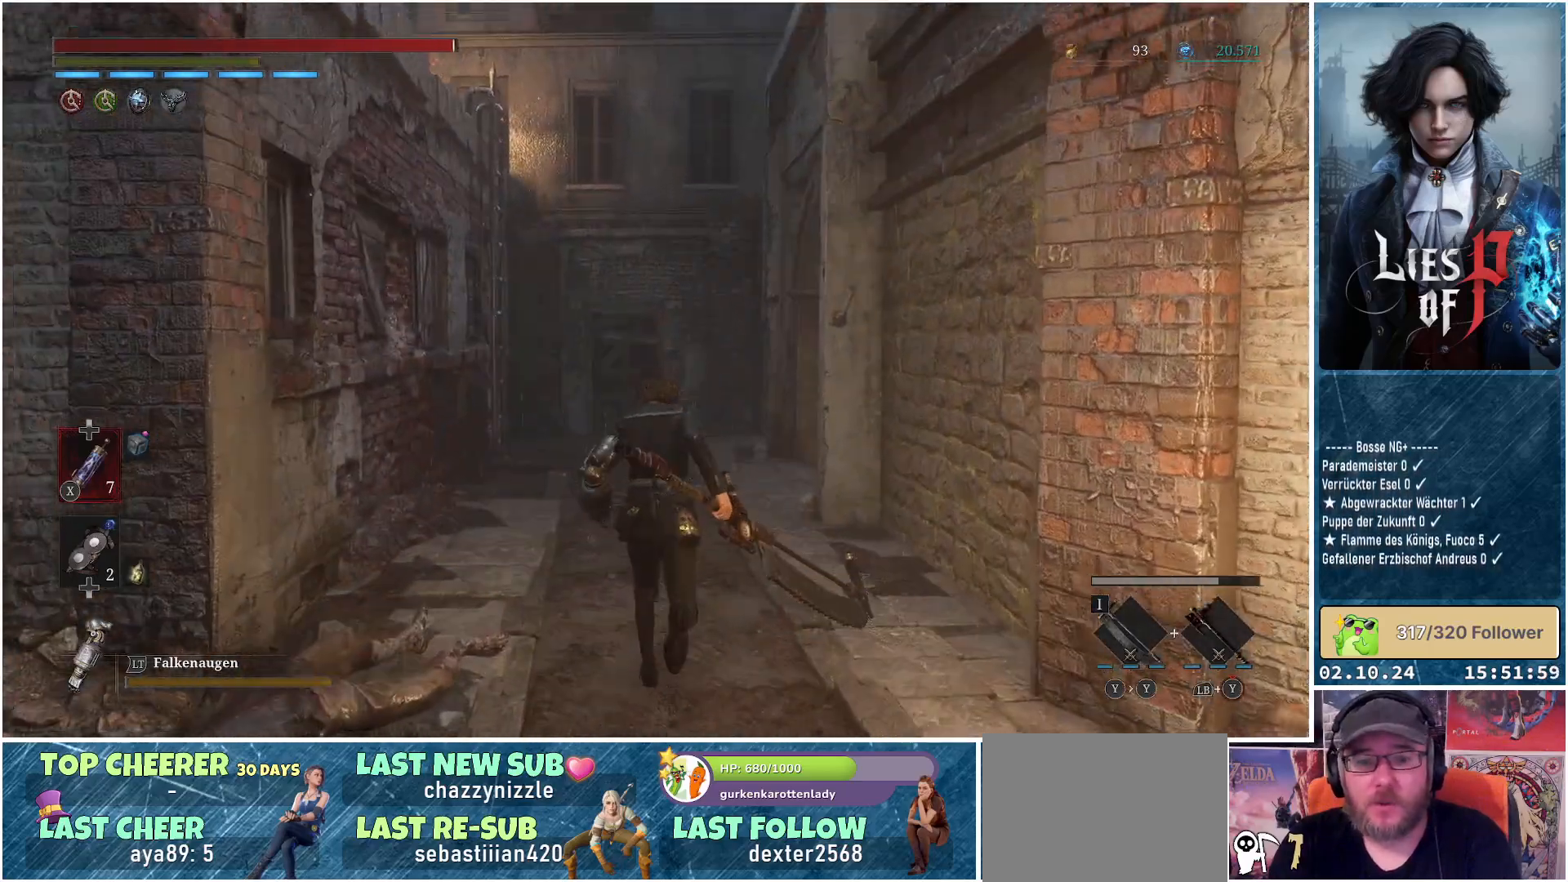
{"buttons": [], "left_stick": "up", "right_stick": "center", "events": [[217, "right_stick", "center"]]}
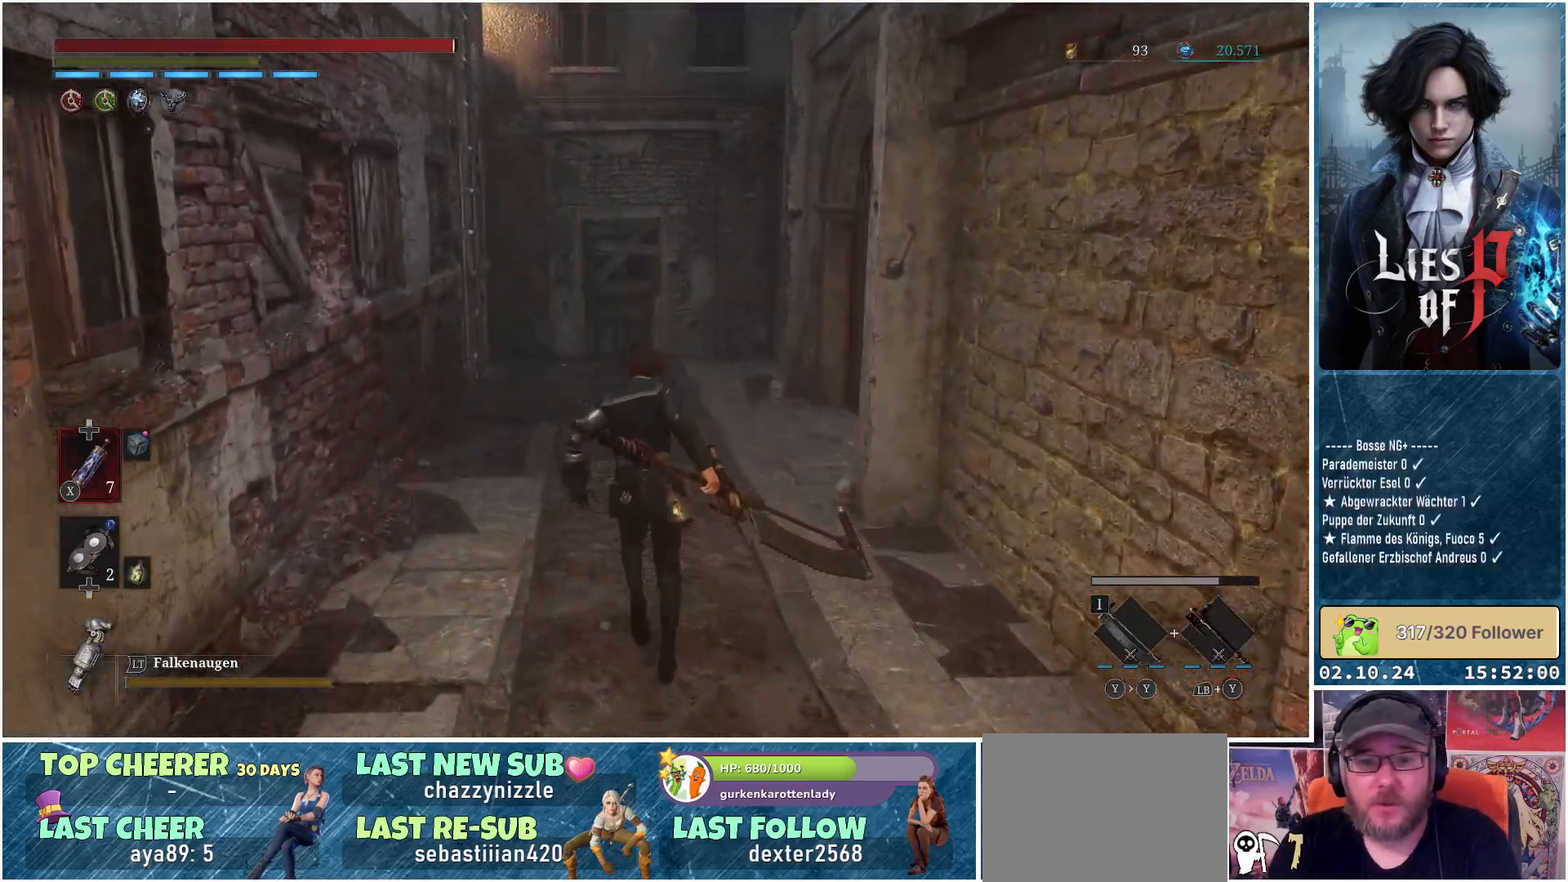
{"buttons": [], "left_stick": "up", "right_stick": "down-right", "events": [[83, "right_stick", "down-right"]]}
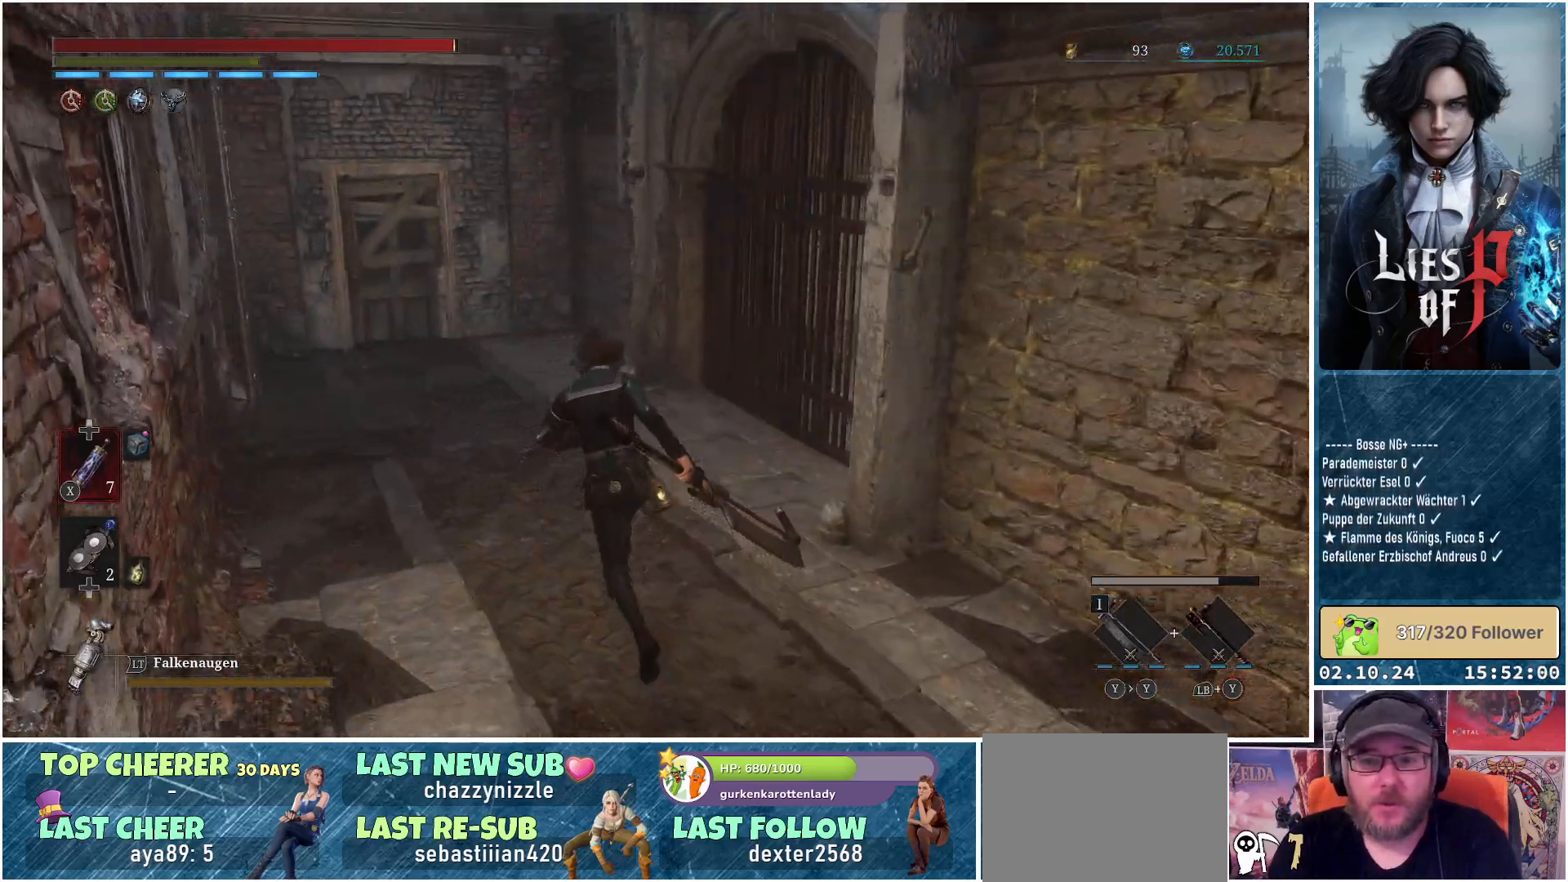
{"buttons": [], "left_stick": "up-left", "right_stick": "center", "events": [[67, "right_stick", "center"], [133, "left_stick", "up-left"]]}
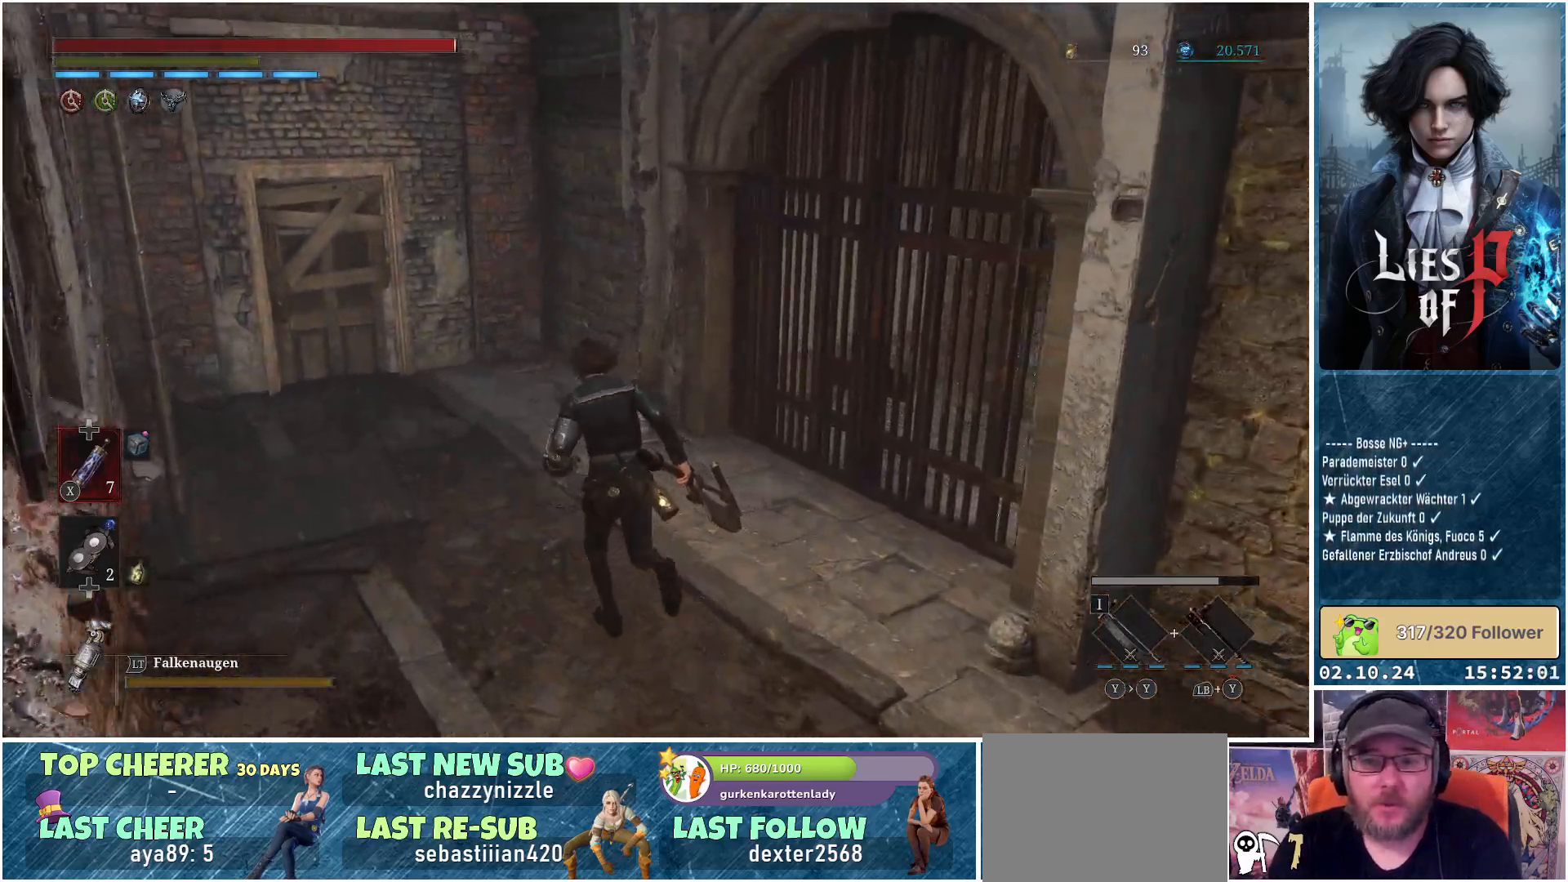
{"buttons": [], "left_stick": "up-left", "right_stick": "right", "events": [[467, "right_stick", "right"]]}
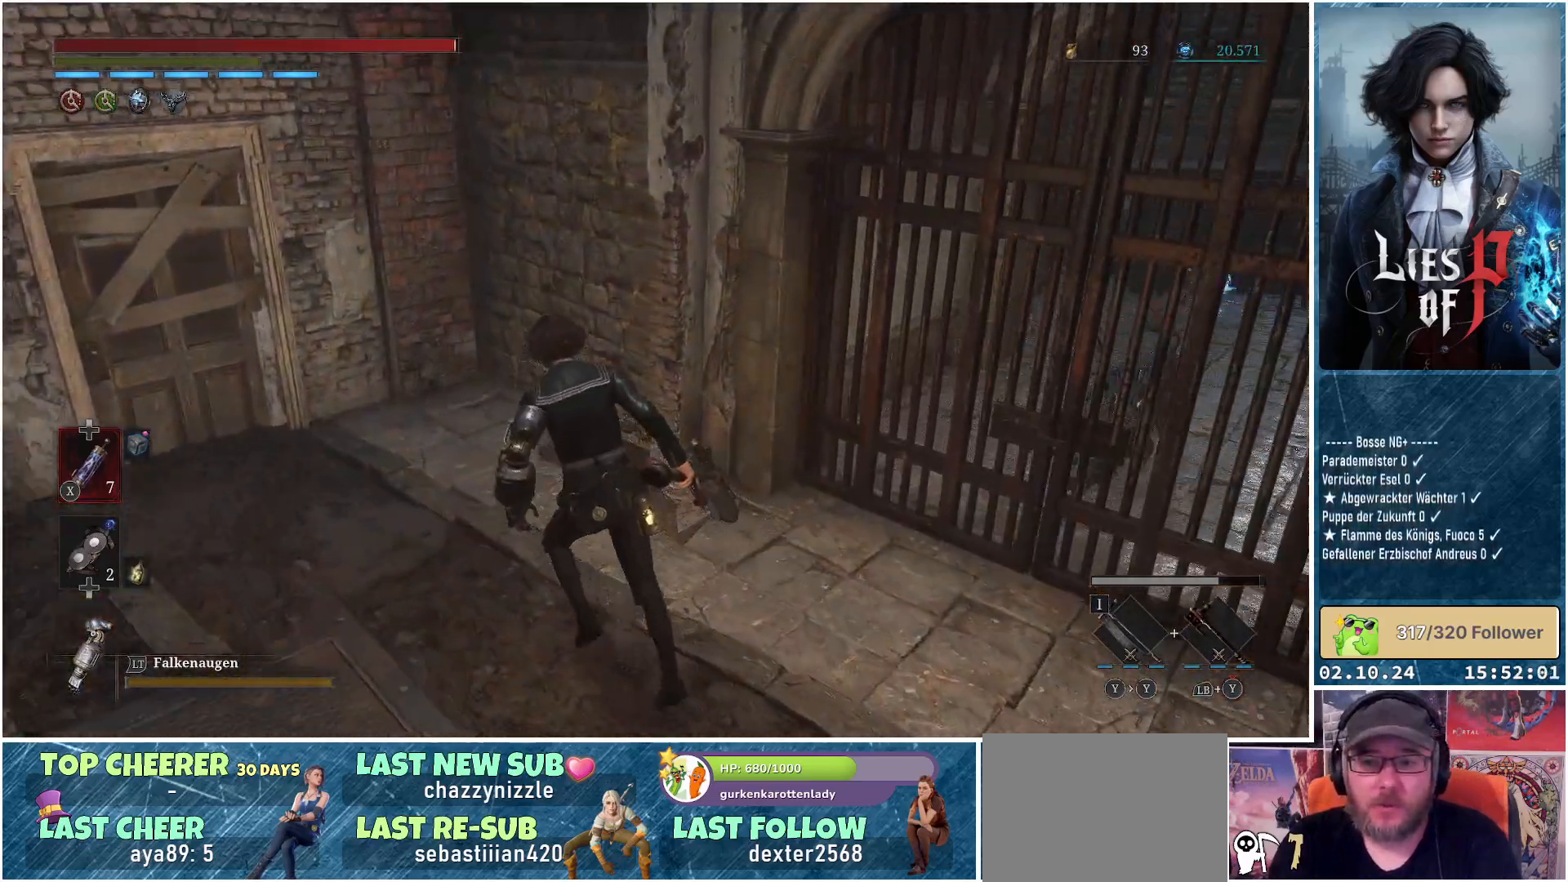
{"buttons": [], "left_stick": "down-left", "right_stick": "right", "events": [[83, "left_stick", "up"], [333, "left_stick", "up-left"], [500, "left_stick", "down-left"]]}
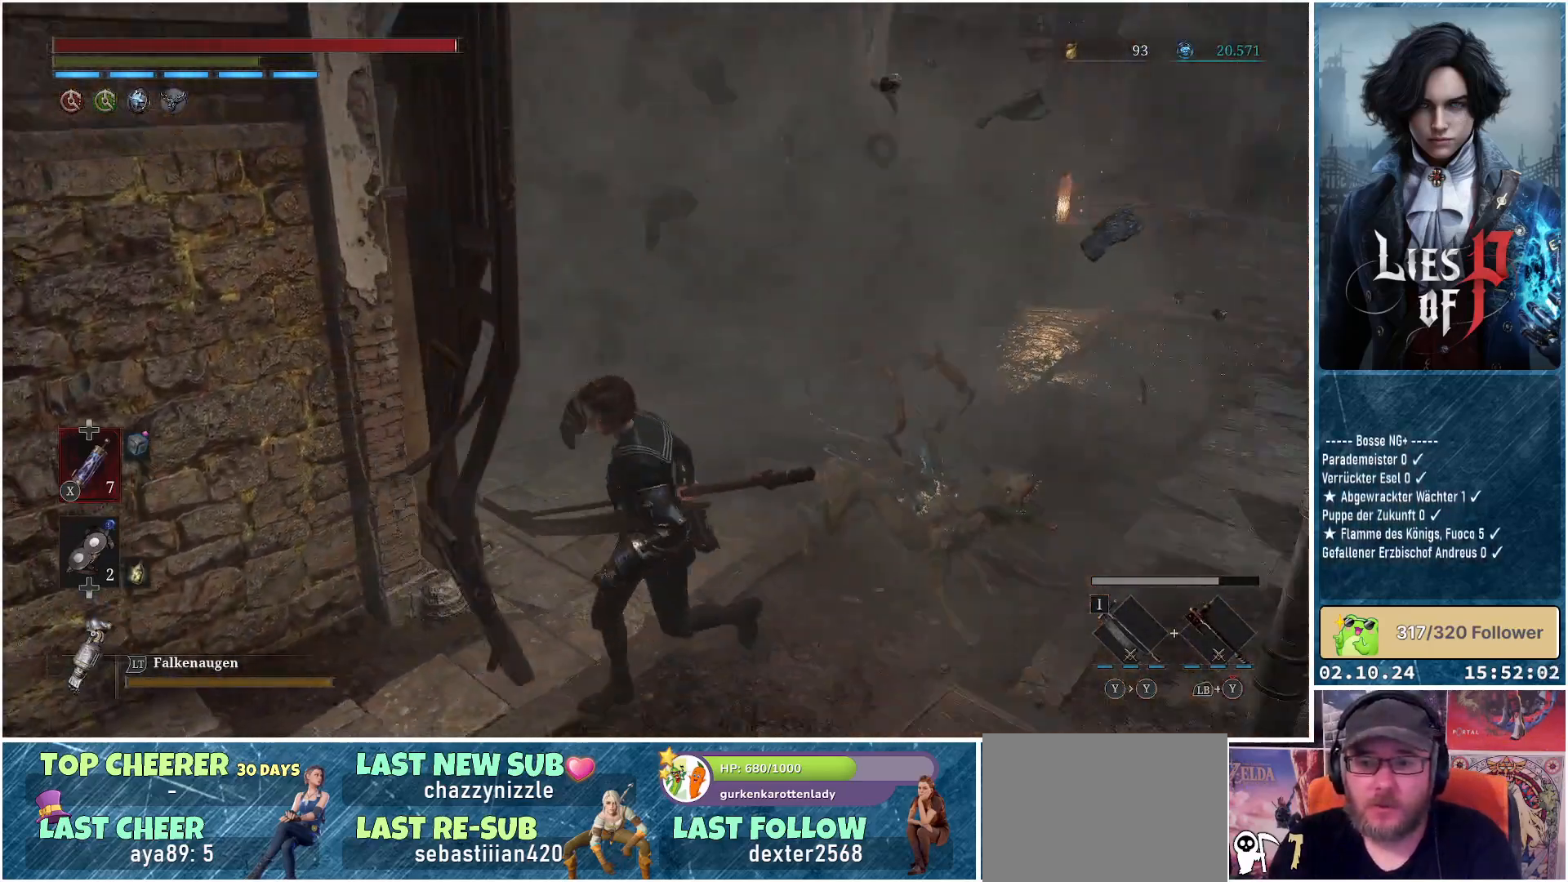
{"buttons": [], "left_stick": "up-right", "right_stick": "center", "events": [[83, "left_stick", "down"], [183, "right_stick", "center"], [283, "left_stick", "right"], [367, "R3", "down"], [400, "left_stick", "up-right"], [483, "R3", "up"]]}
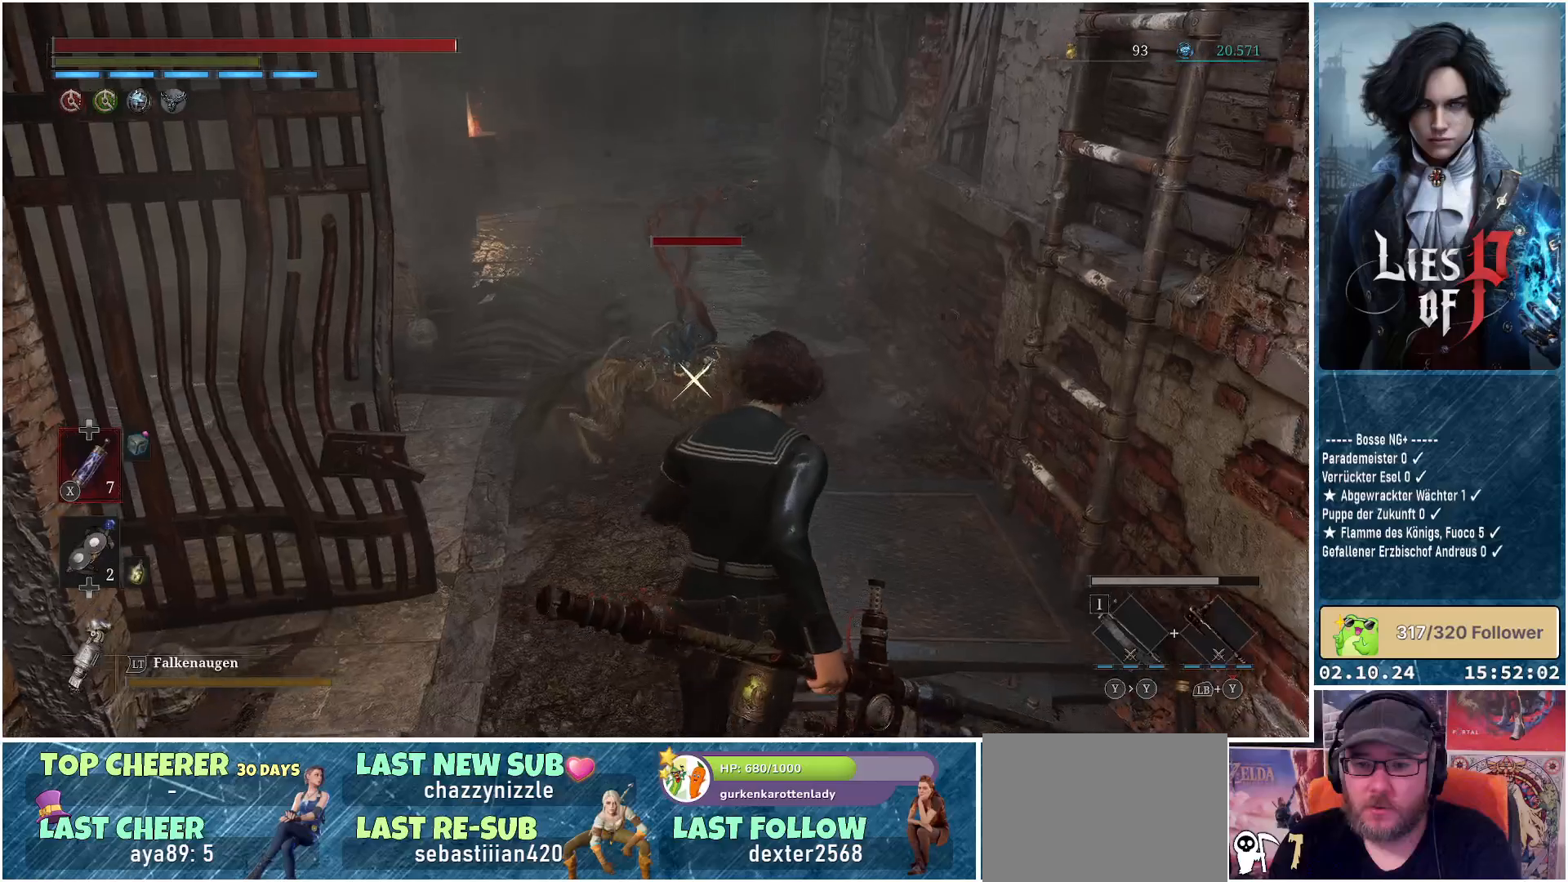
{"buttons": [], "left_stick": "up-left", "right_stick": "center", "events": [[17, "left_stick", "up"], [83, "R1", "down"], [200, "R1", "up"], [333, "left_stick", "up-left"]]}
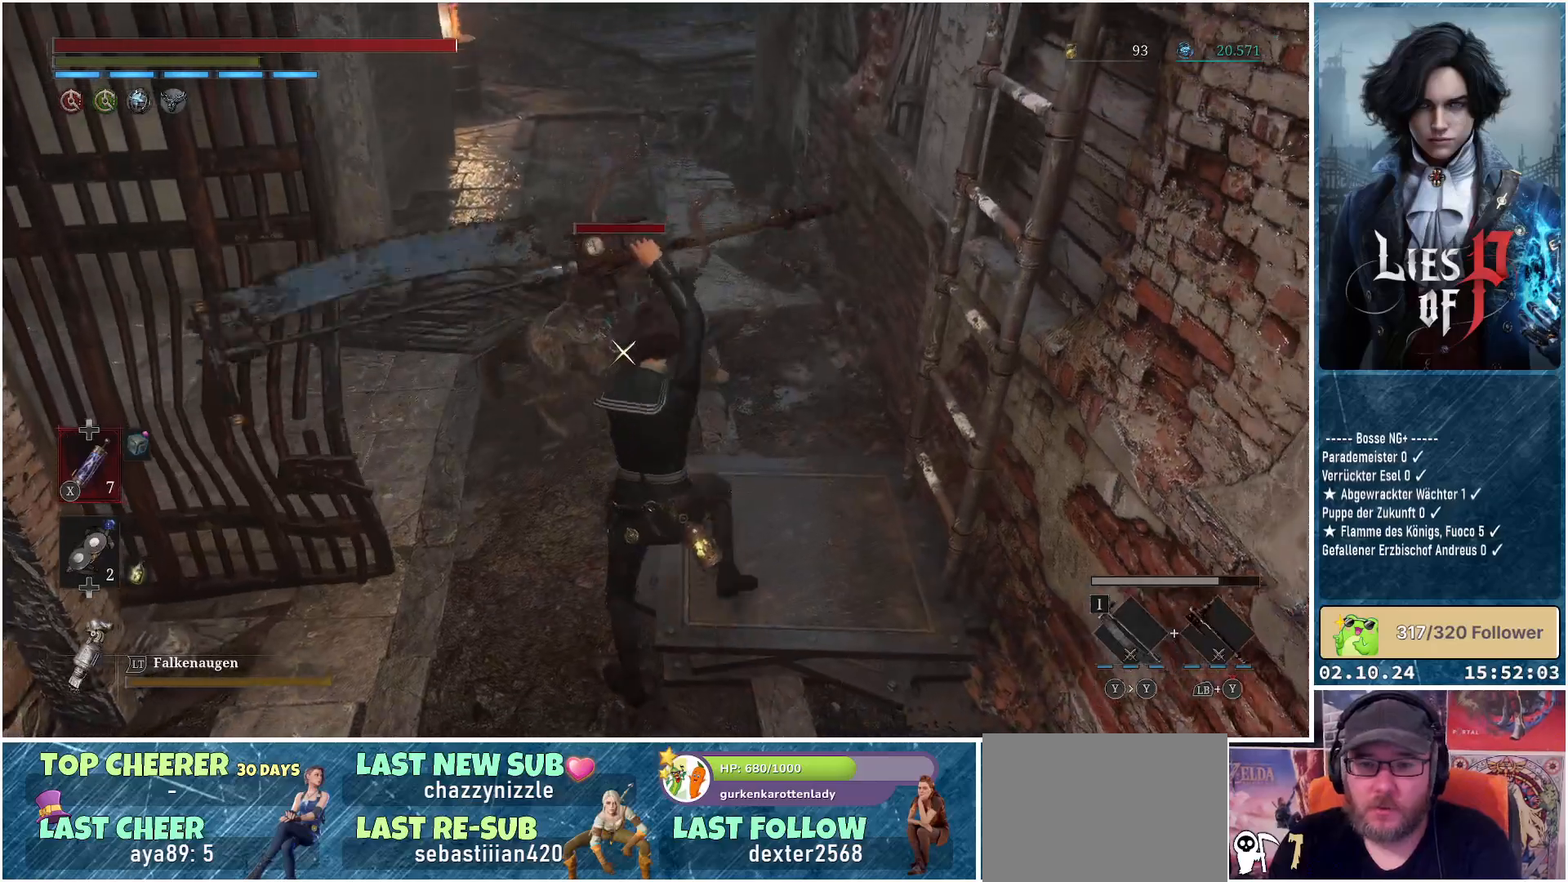
{"buttons": [], "left_stick": "center", "right_stick": "center", "events": [[50, "left_stick", "center"]]}
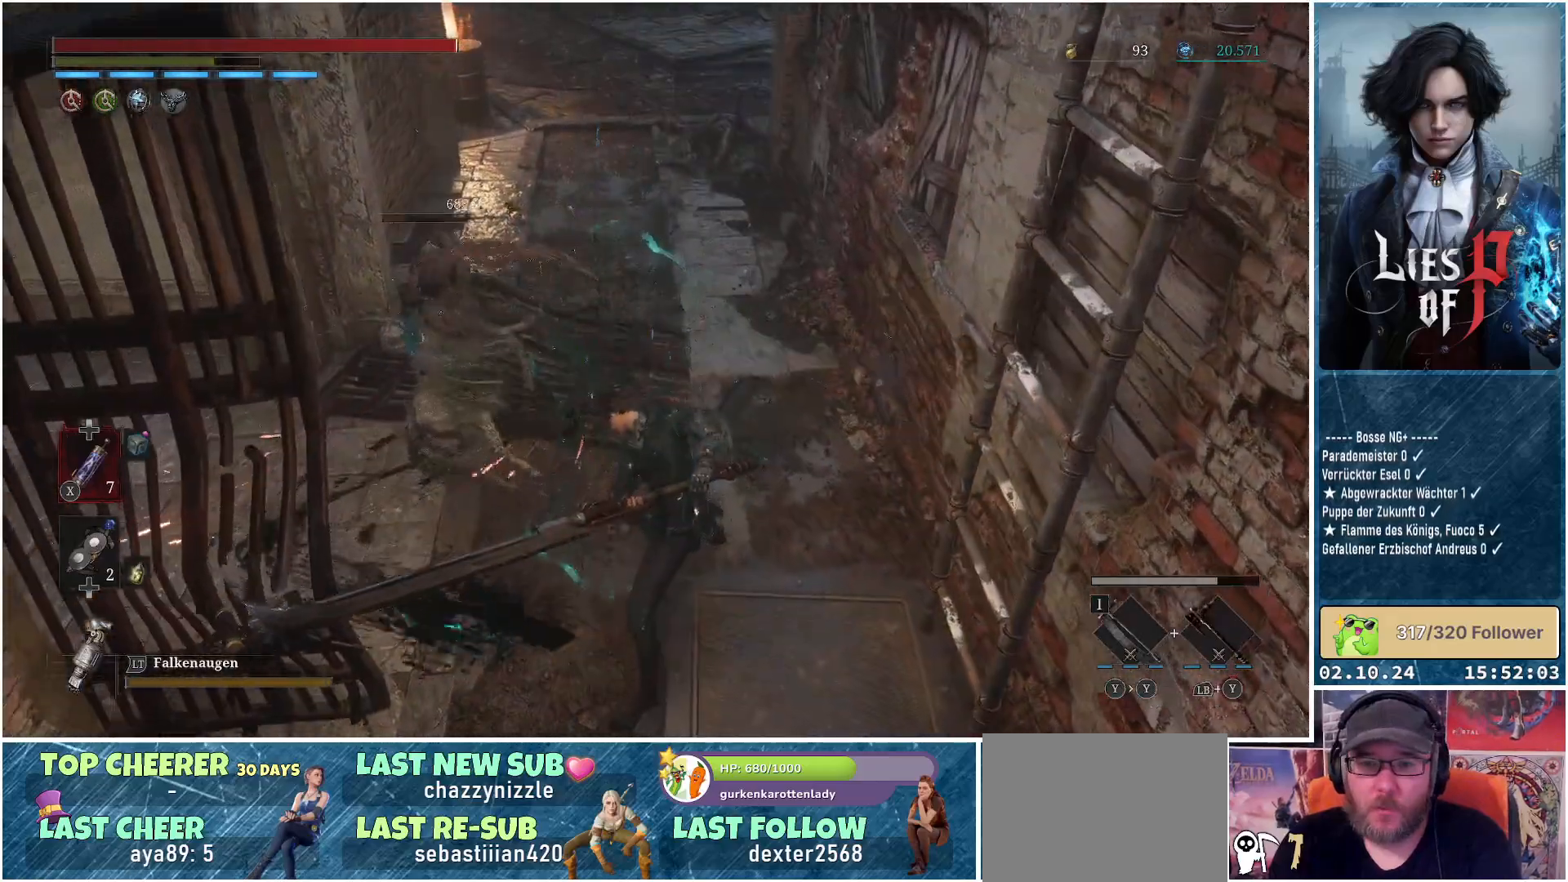
{"buttons": [], "left_stick": "up", "right_stick": "up-left", "events": [[183, "right_stick", "left"], [367, "right_stick", "up-left"], [467, "left_stick", "up"]]}
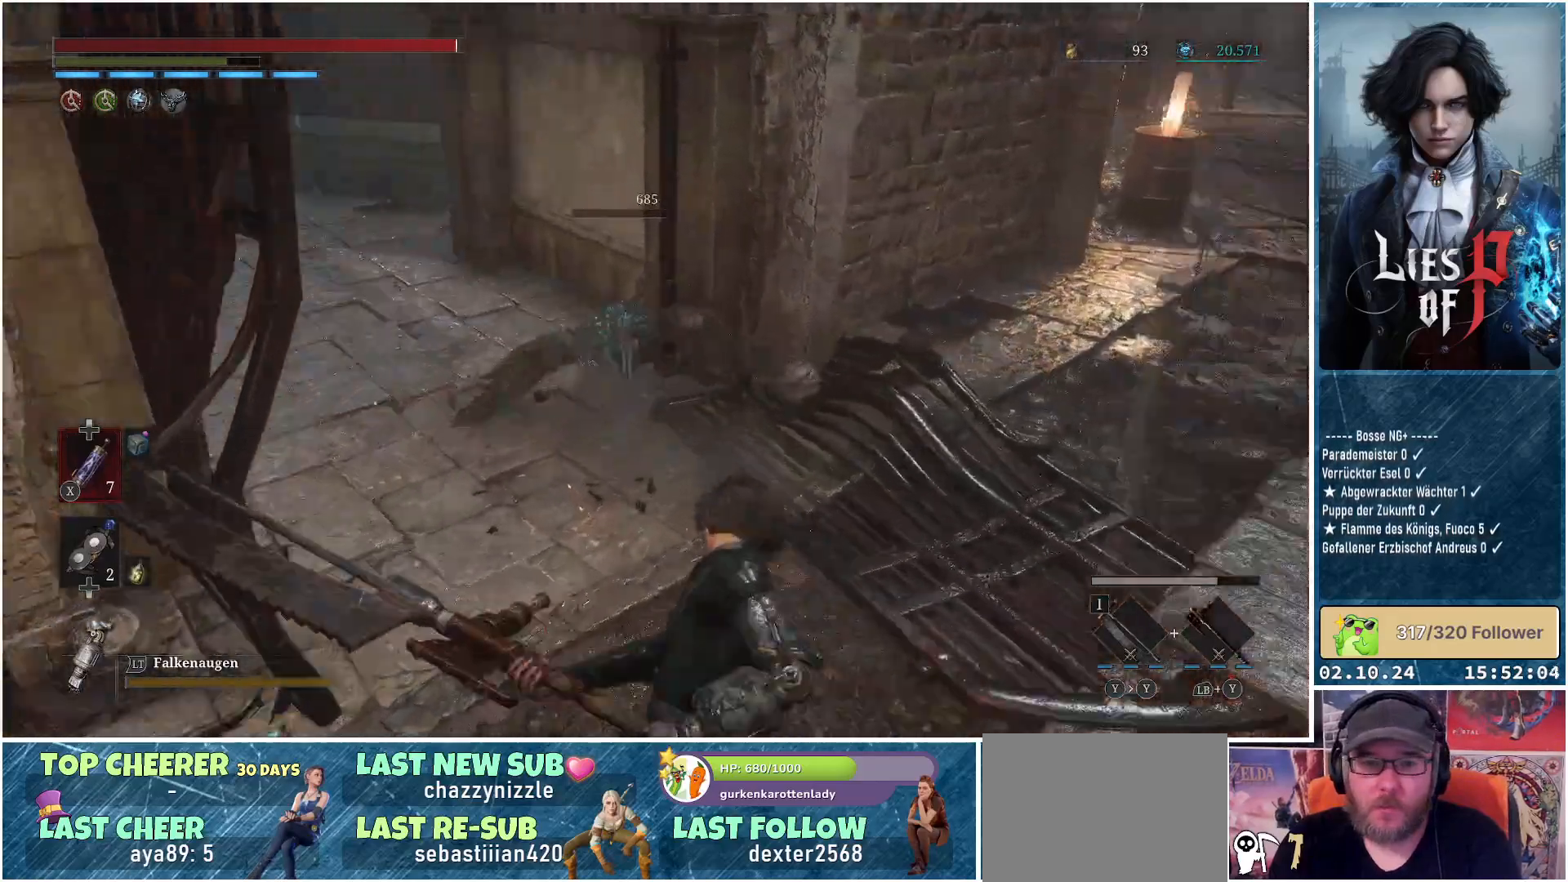
{"buttons": [], "left_stick": "up", "right_stick": "up-left", "events": [[100, "right_stick", "center"], [467, "right_stick", "up-left"]]}
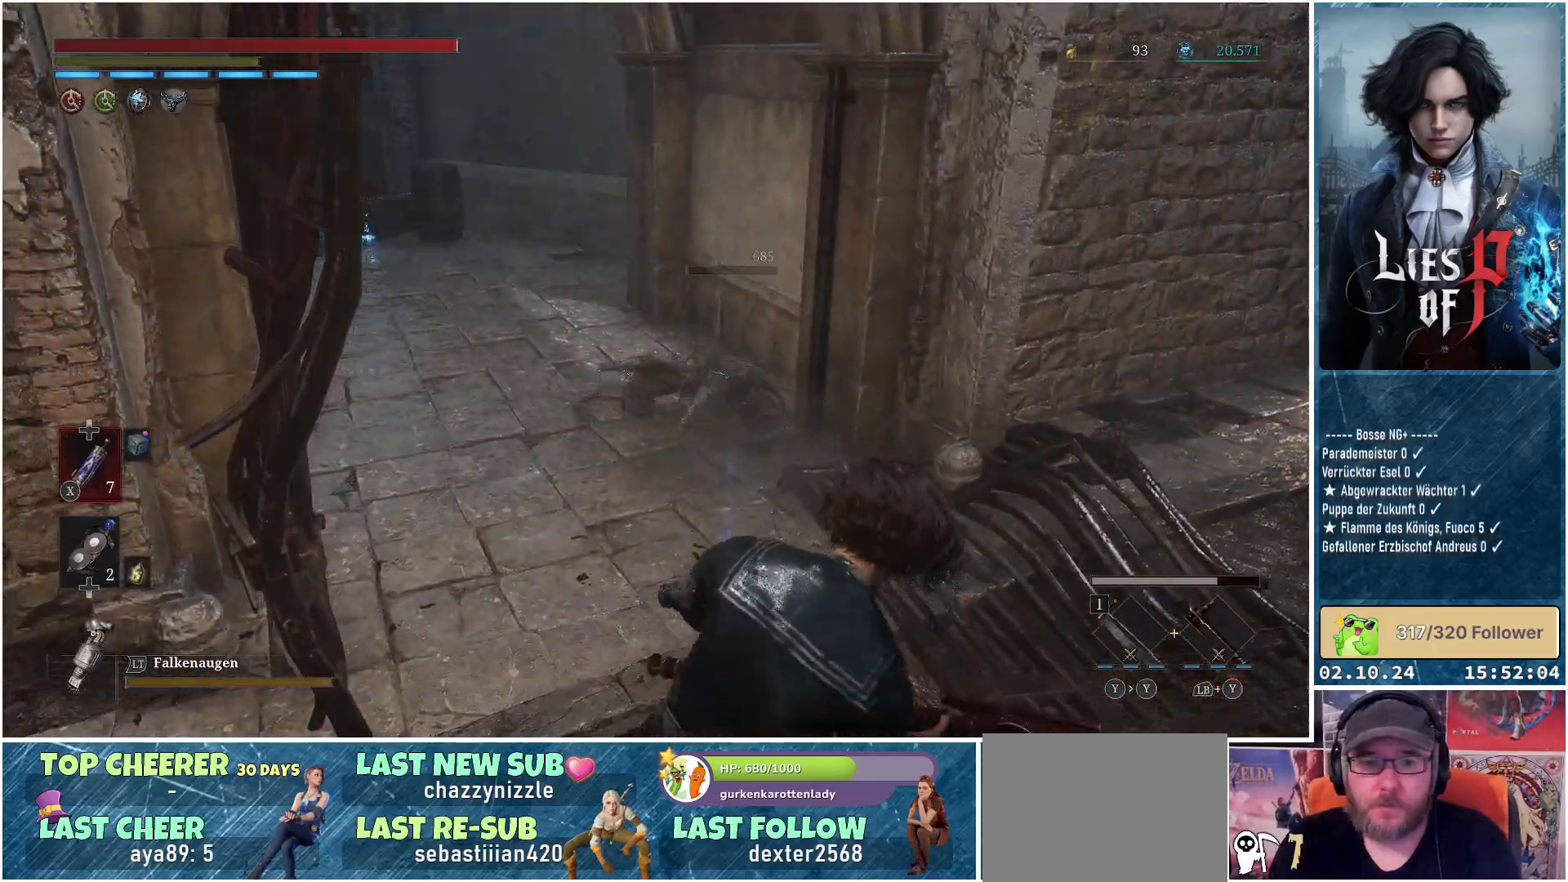
{"buttons": [], "left_stick": "up", "right_stick": "center", "events": [[333, "right_stick", "center"]]}
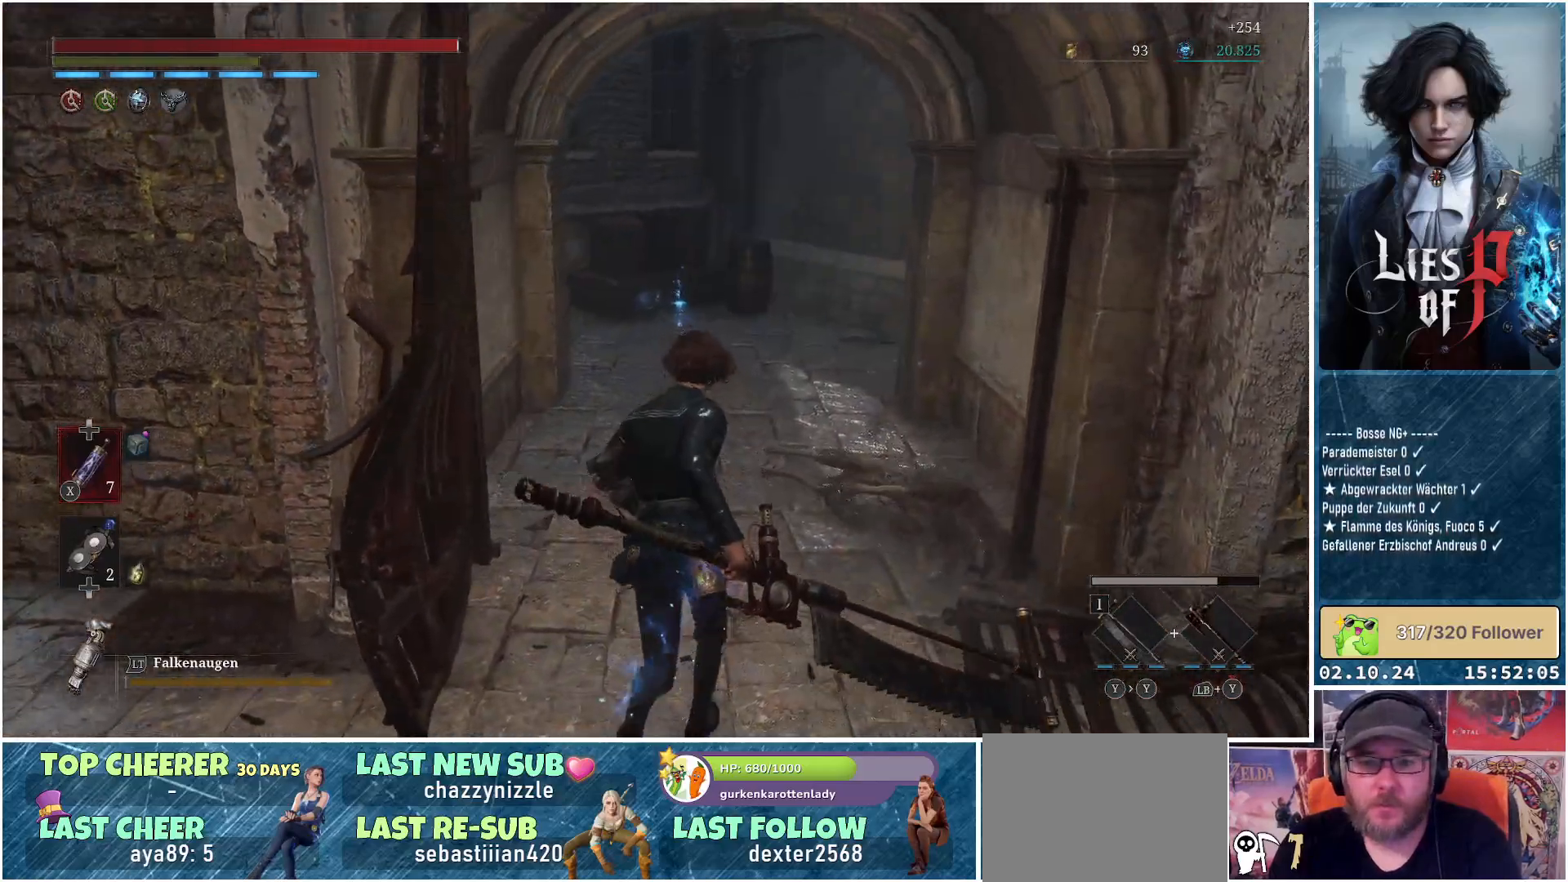
{"buttons": [], "left_stick": "up", "right_stick": "center", "events": []}
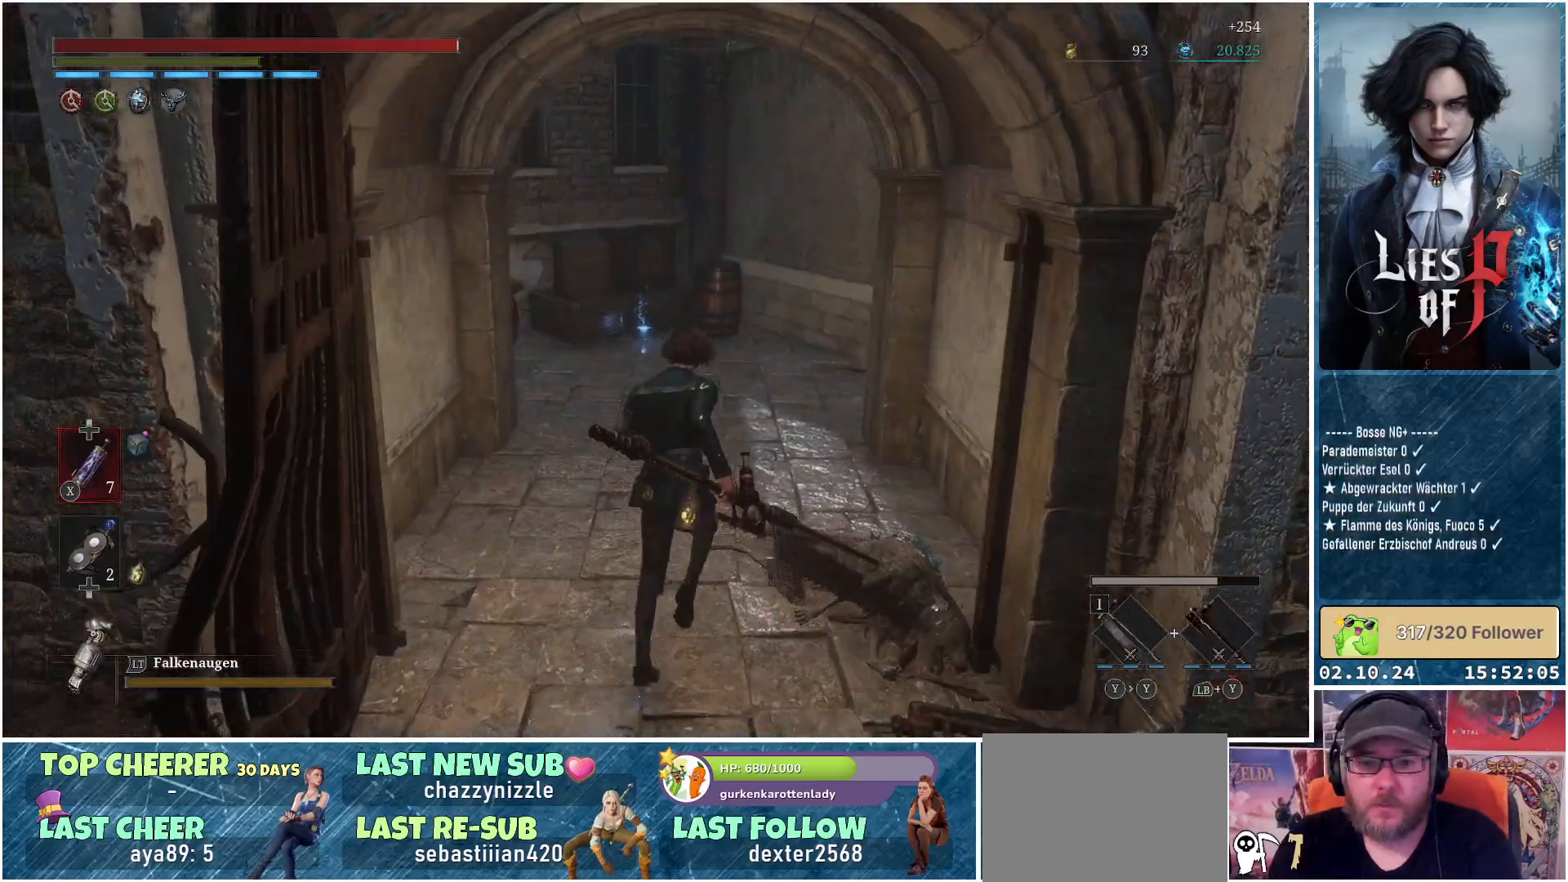
{"buttons": [], "left_stick": "up", "right_stick": "center", "events": []}
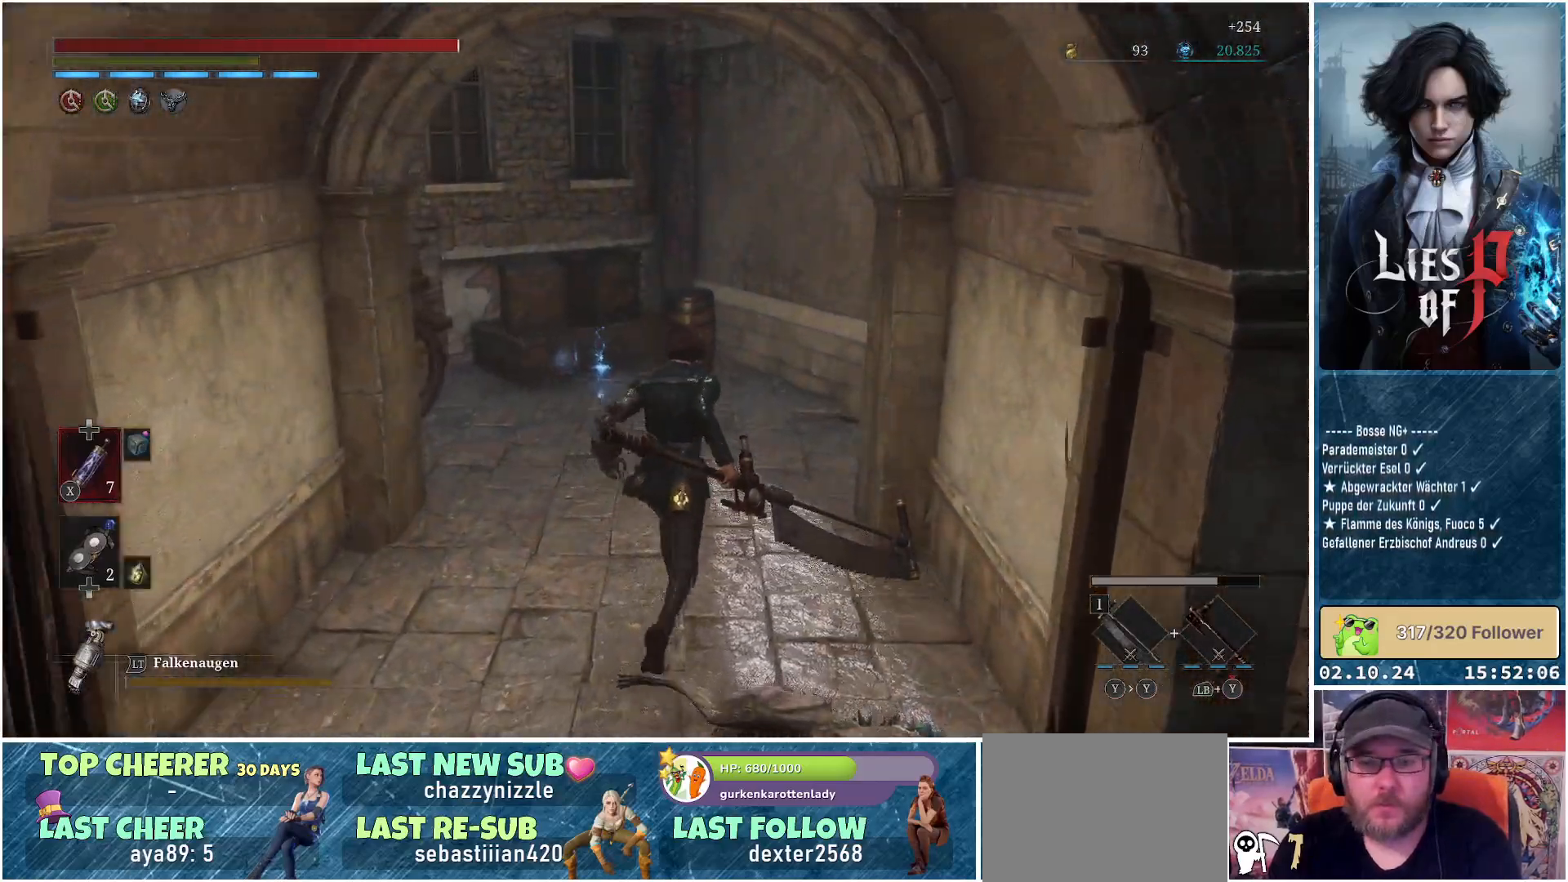
{"buttons": [], "left_stick": "up", "right_stick": "center", "events": []}
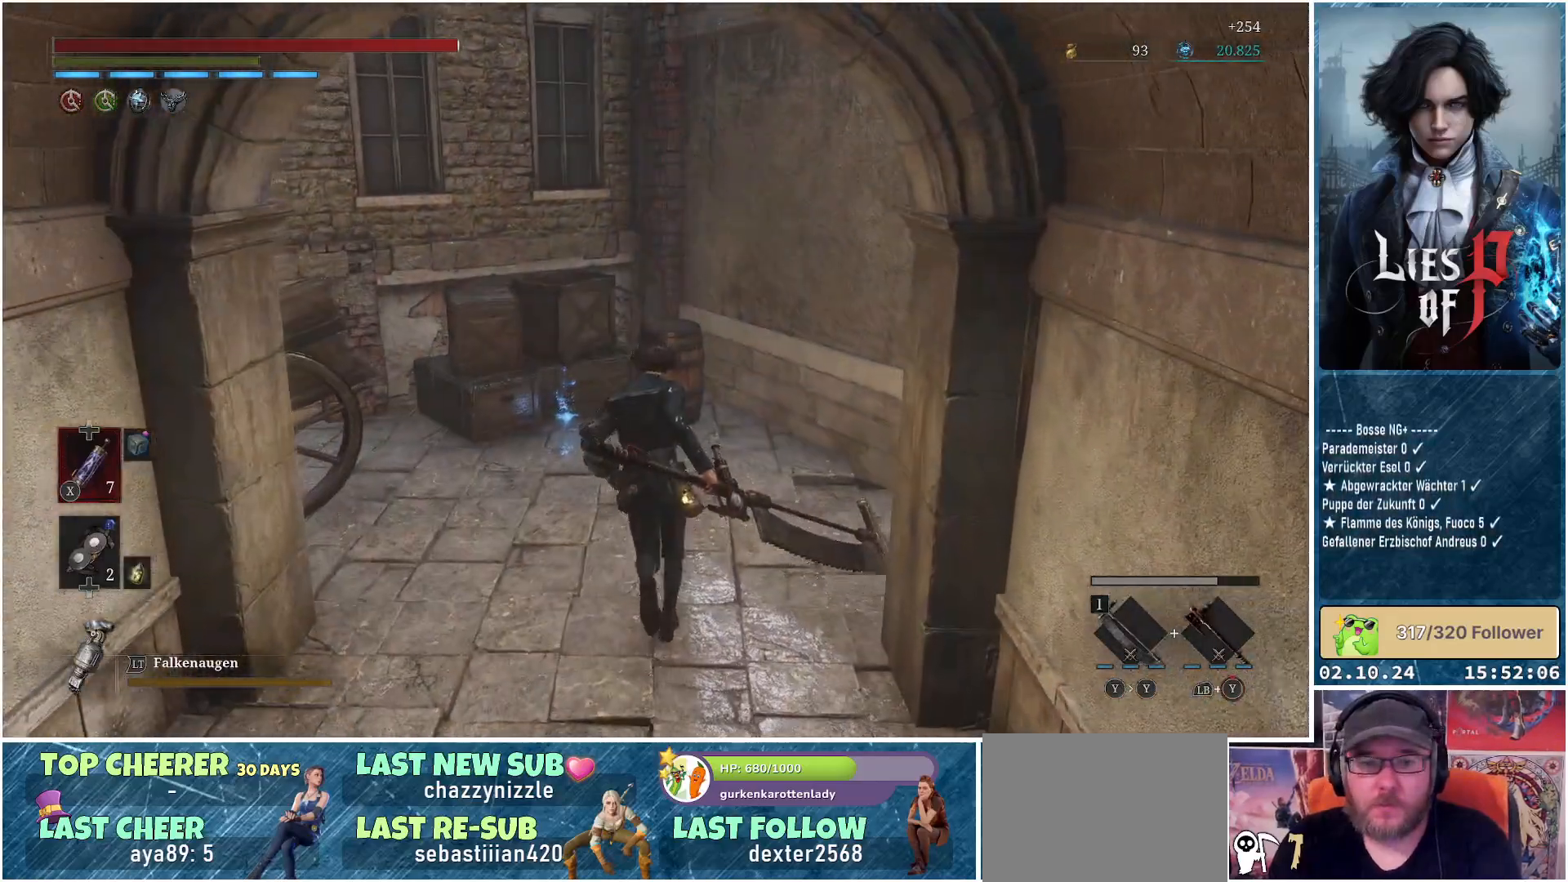
{"buttons": [], "left_stick": "up", "right_stick": "down-left", "events": [[150, "R1", "down"], [233, "R1", "up"], [317, "right_stick", "down-left"]]}
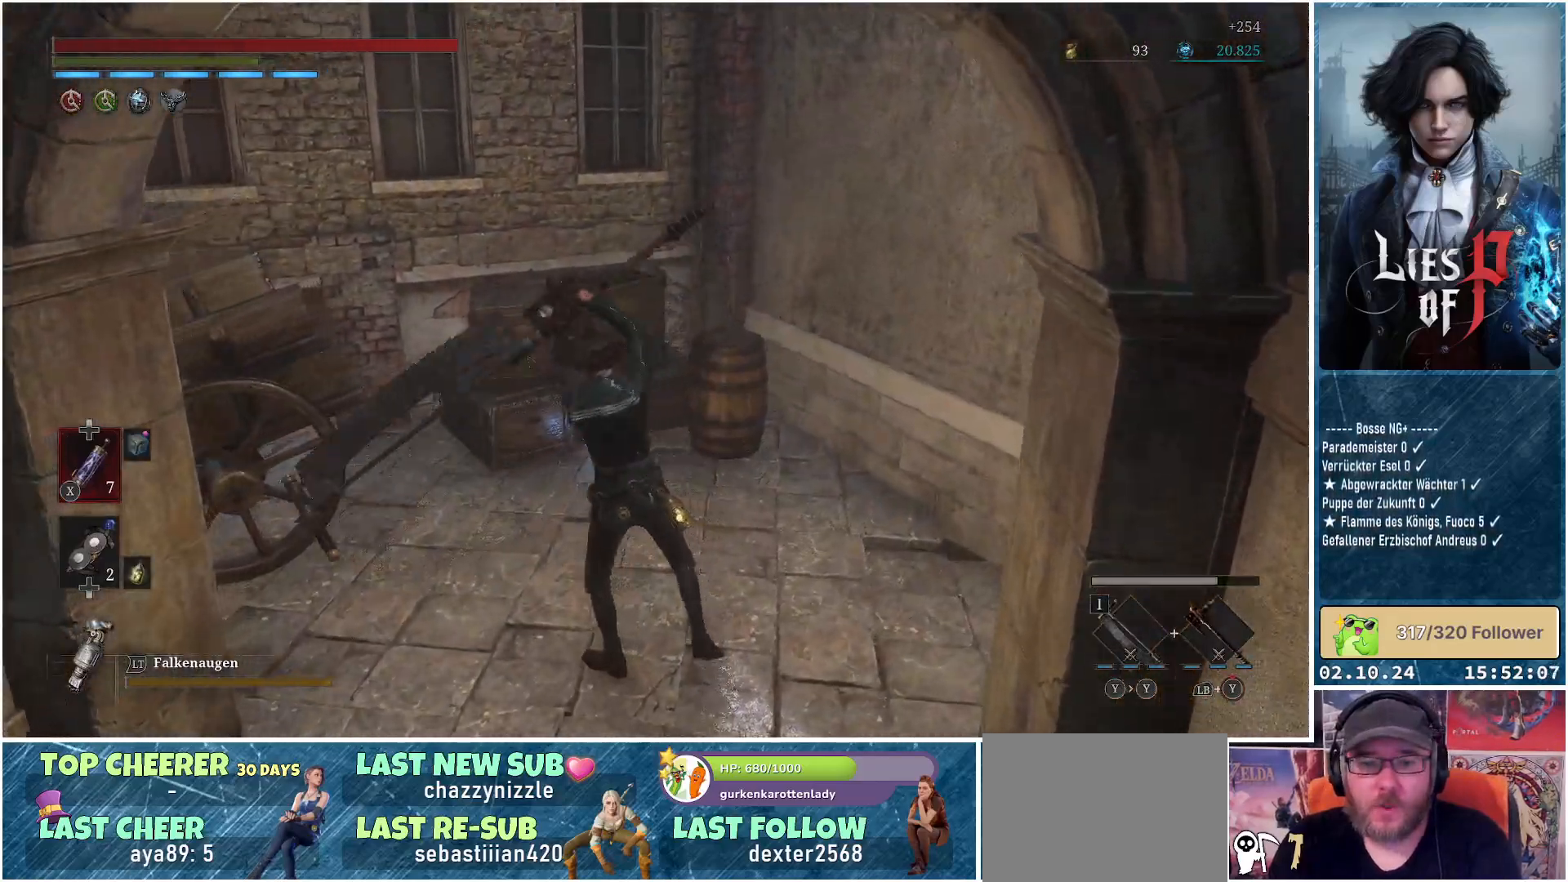
{"buttons": [], "left_stick": "center", "right_stick": "down-left", "events": [[33, "left_stick", "center"]]}
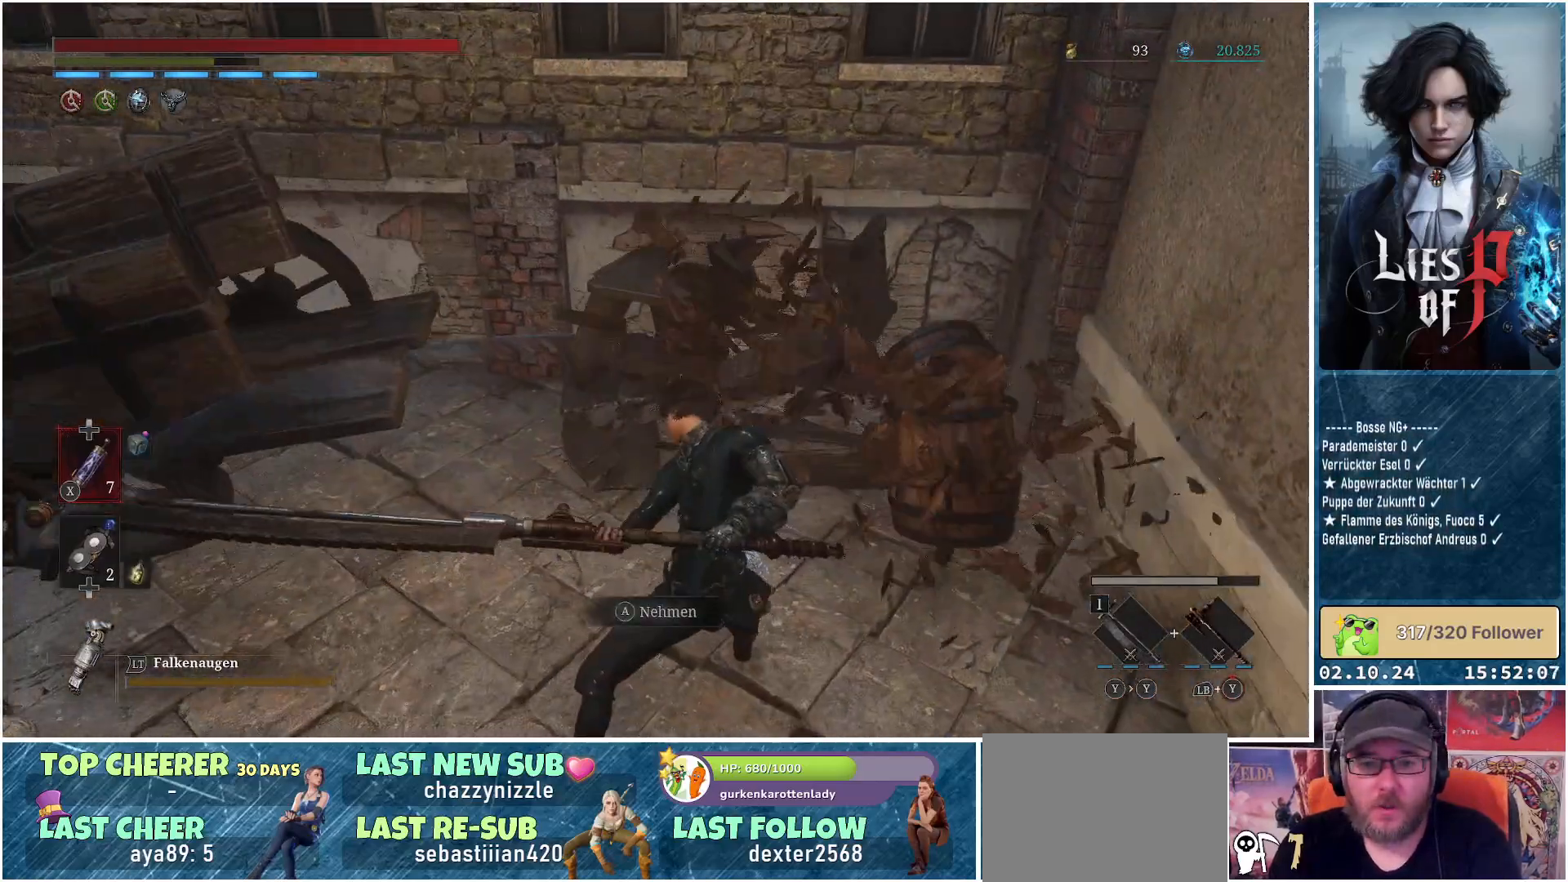
{"buttons": [], "left_stick": "center", "right_stick": "center", "events": [[117, "left_stick", "up-left"], [117, "right_stick", "up-left"], [367, "right_stick", "left"], [417, "left_stick", "center"], [467, "right_stick", "center"]]}
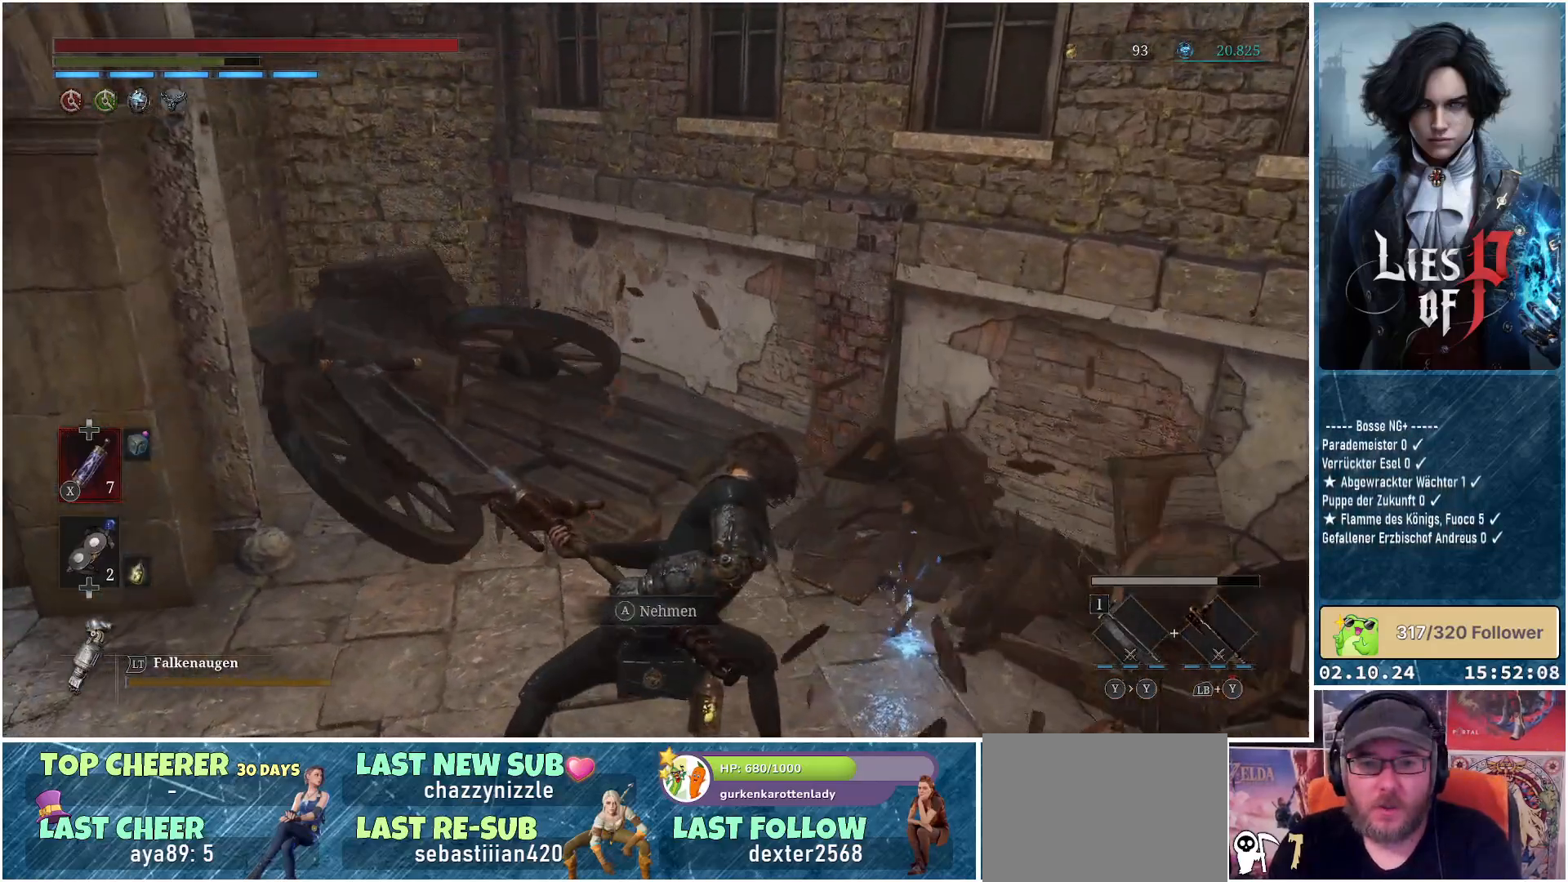
{"buttons": [], "left_stick": "right", "right_stick": "center", "events": [[383, "left_stick", "right"]]}